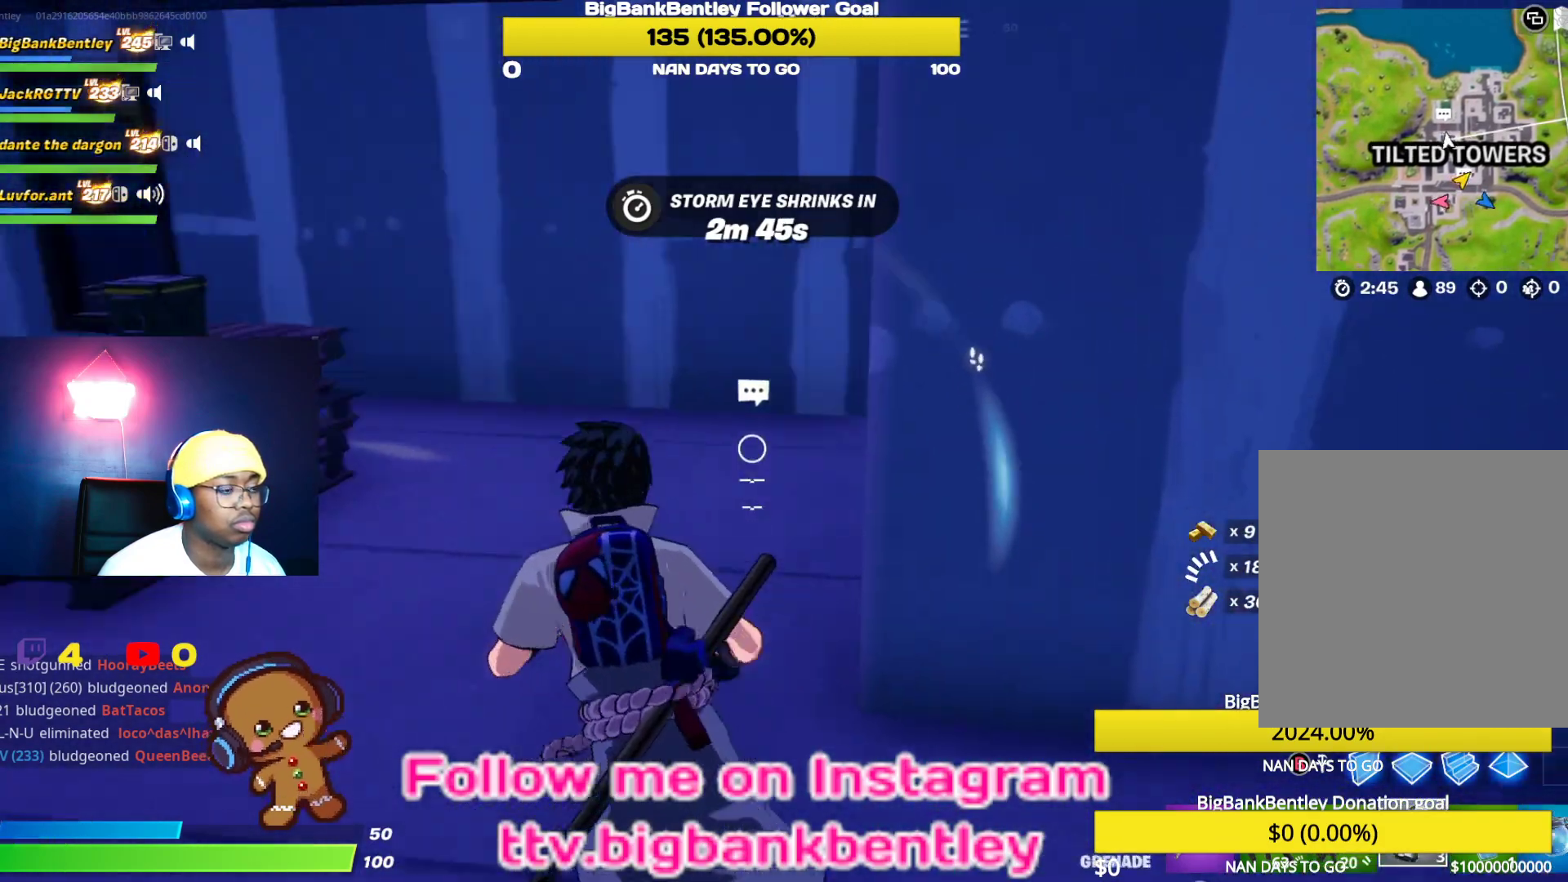
Gameplay with a controller (Xbox layout); each line is a JSON object with the inputs held at the frame after it. "events" lists button and stick changes between this image and that frame as [ms after this image, input, new state], when the widget could be followed in between.
{"buttons": [], "left_stick": "left", "right_stick": "right", "events": []}
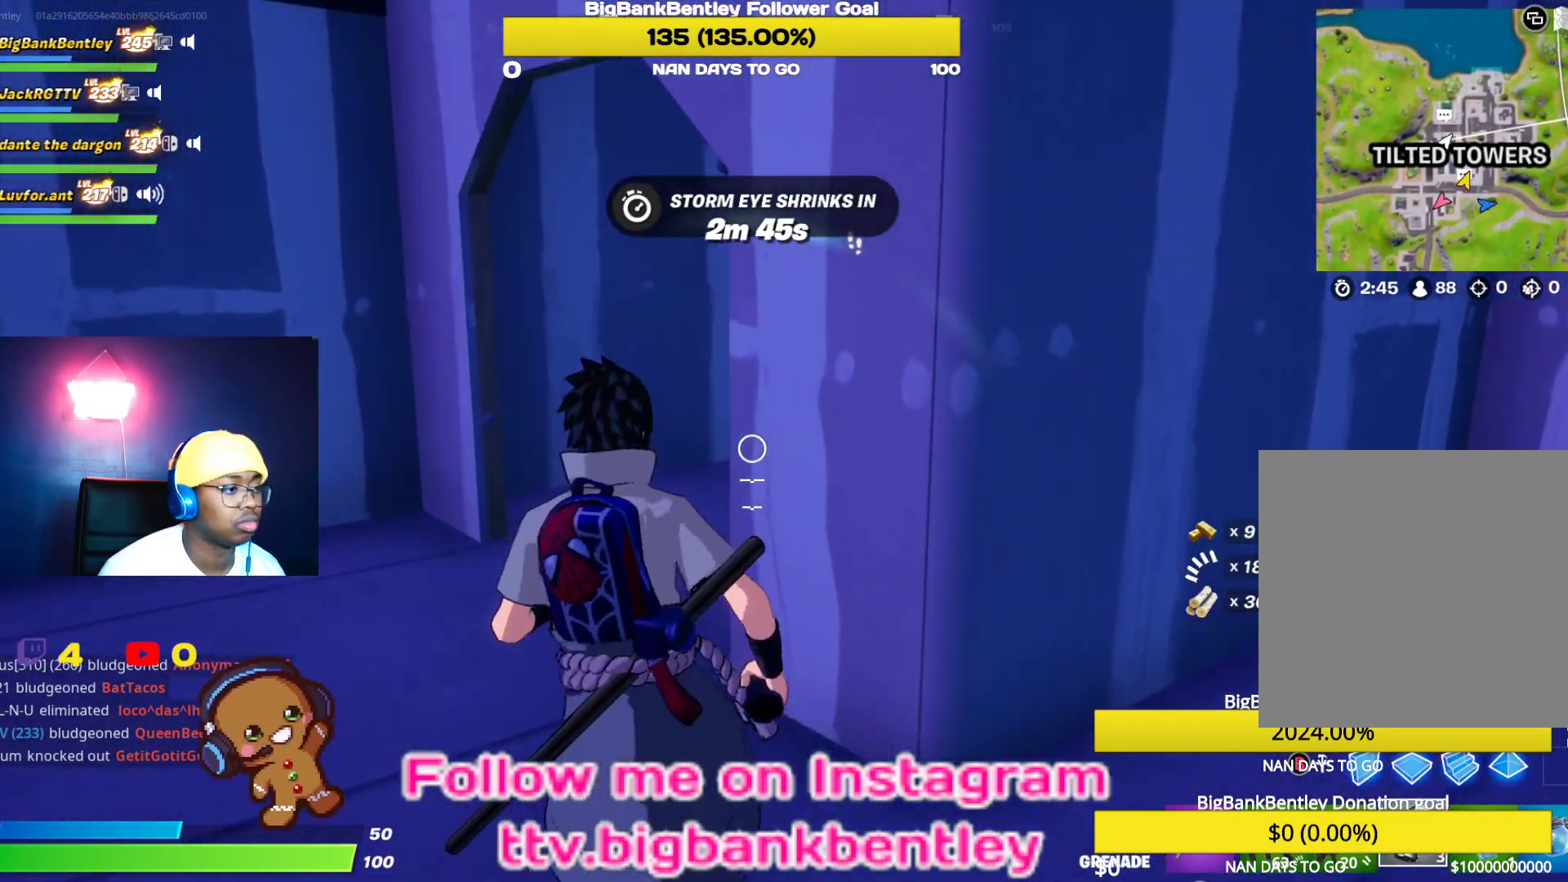
{"buttons": [], "left_stick": "left", "right_stick": "right", "events": []}
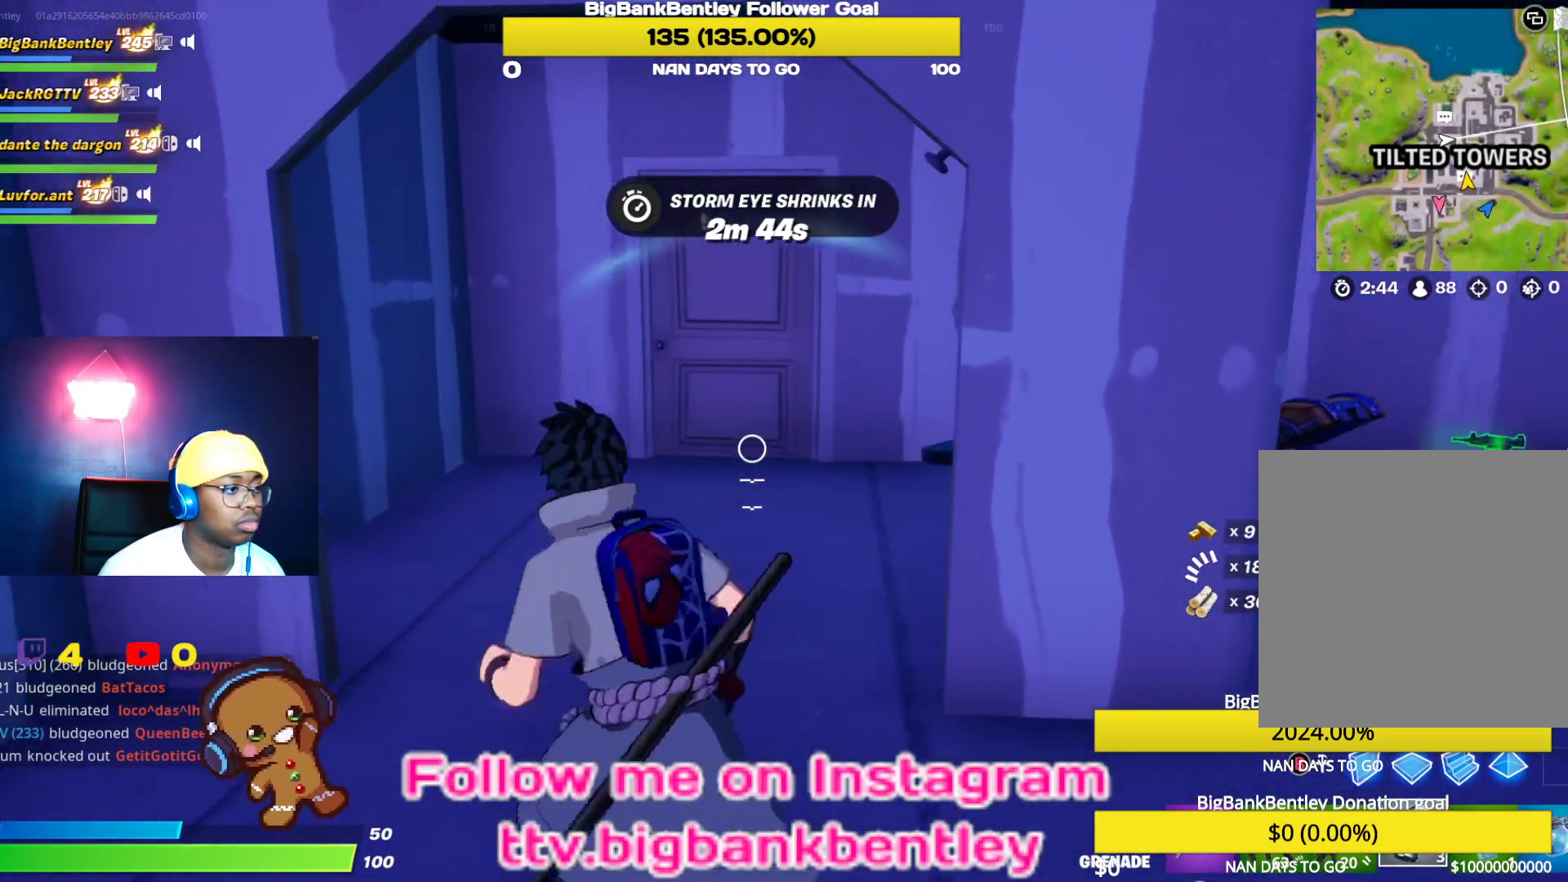
{"buttons": [], "left_stick": "right", "right_stick": "right", "events": [[33, "right_stick", "center"], [100, "left_stick", "center"], [217, "left_stick", "right"], [417, "right_stick", "right"]]}
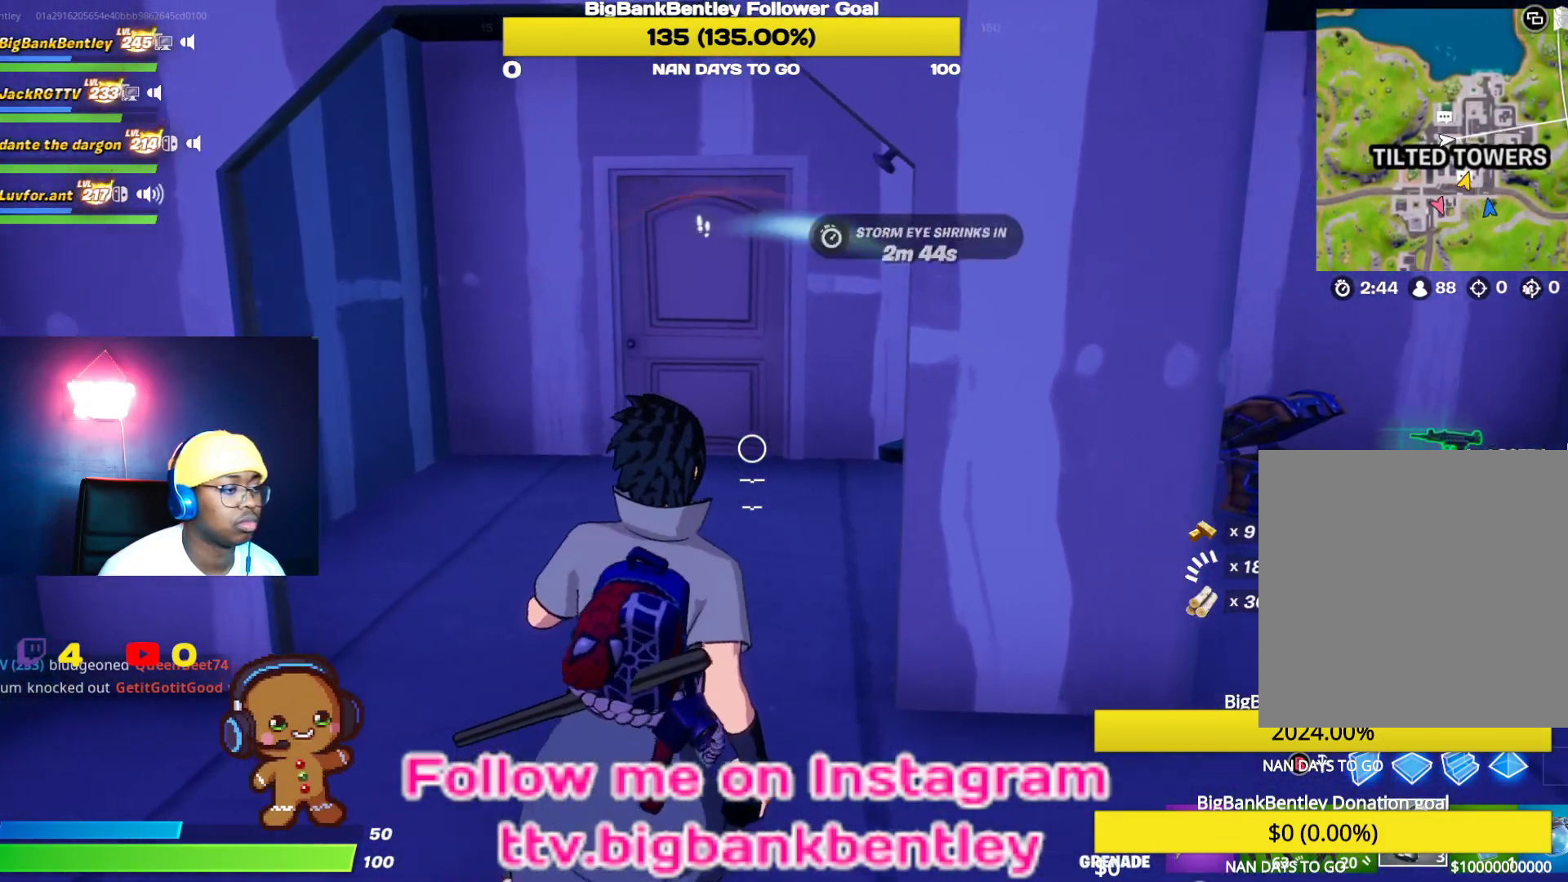
{"buttons": [], "left_stick": "up-right", "right_stick": "down-right", "events": [[283, "left_stick", "up-right"], [283, "right_stick", "center"], [500, "right_stick", "down-right"]]}
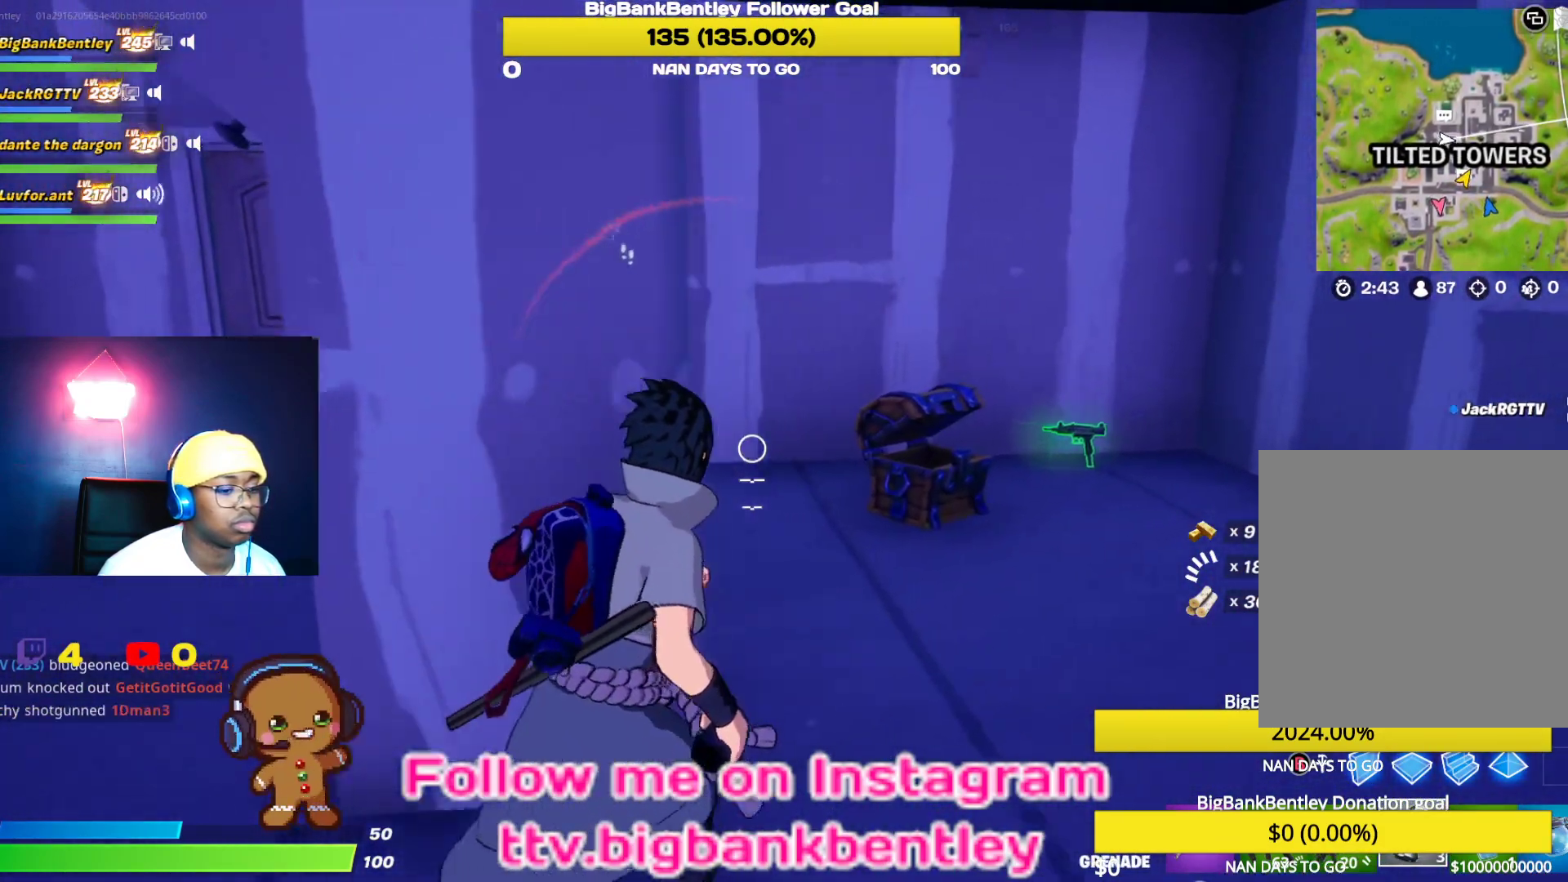
{"buttons": [], "left_stick": "up-right", "right_stick": "center", "events": [[250, "R1", "down"], [350, "R1", "up"], [367, "right_stick", "center"]]}
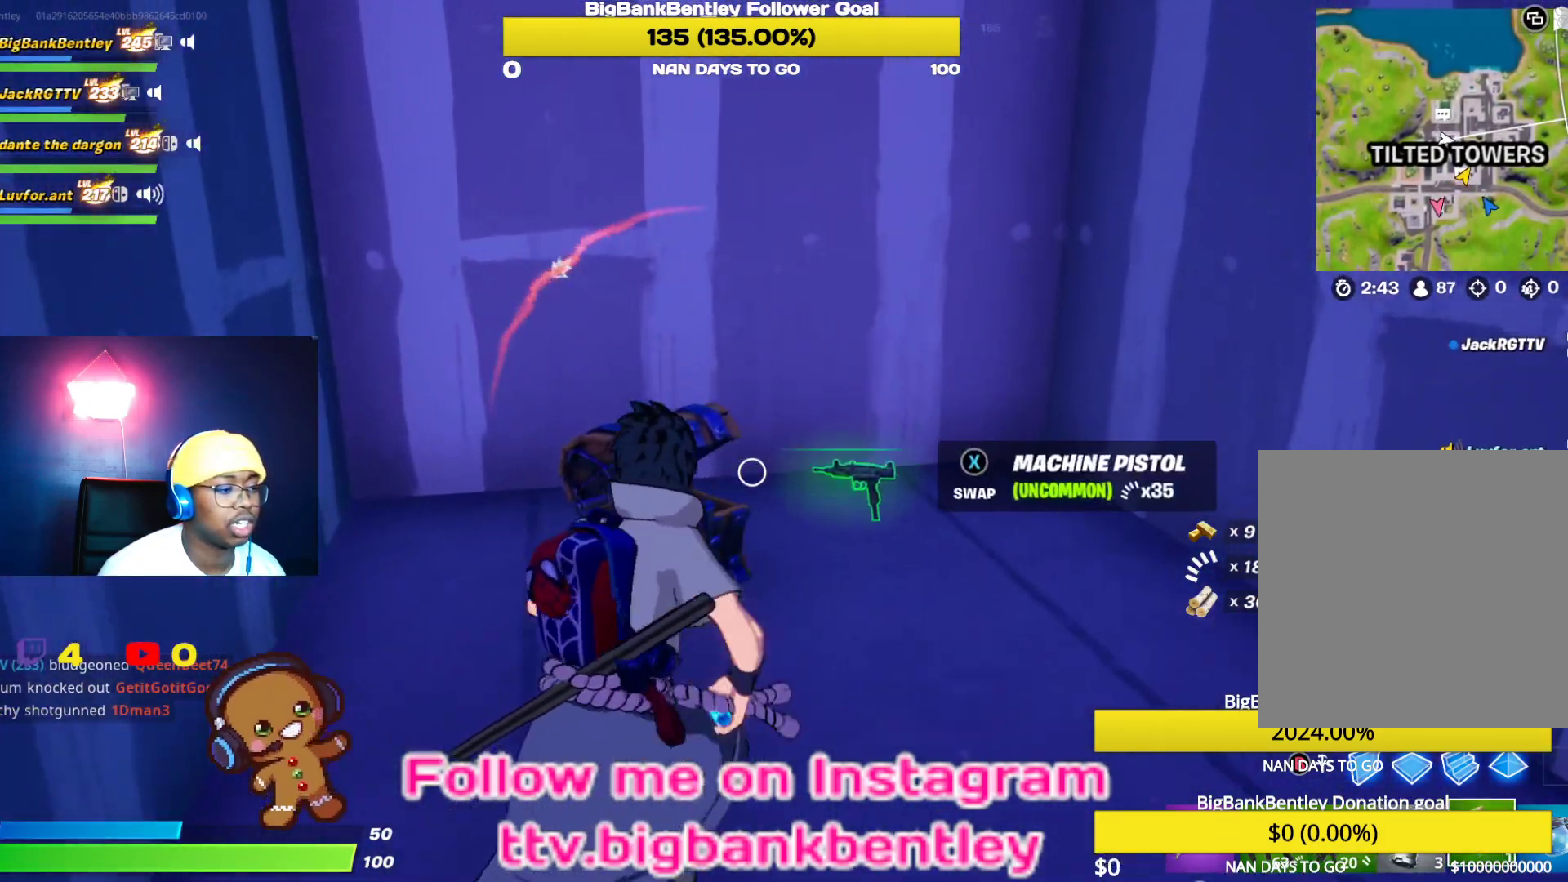
{"buttons": [], "left_stick": "center", "right_stick": "center", "events": [[100, "left_stick", "right"], [267, "left_stick", "up-right"], [483, "left_stick", "center"]]}
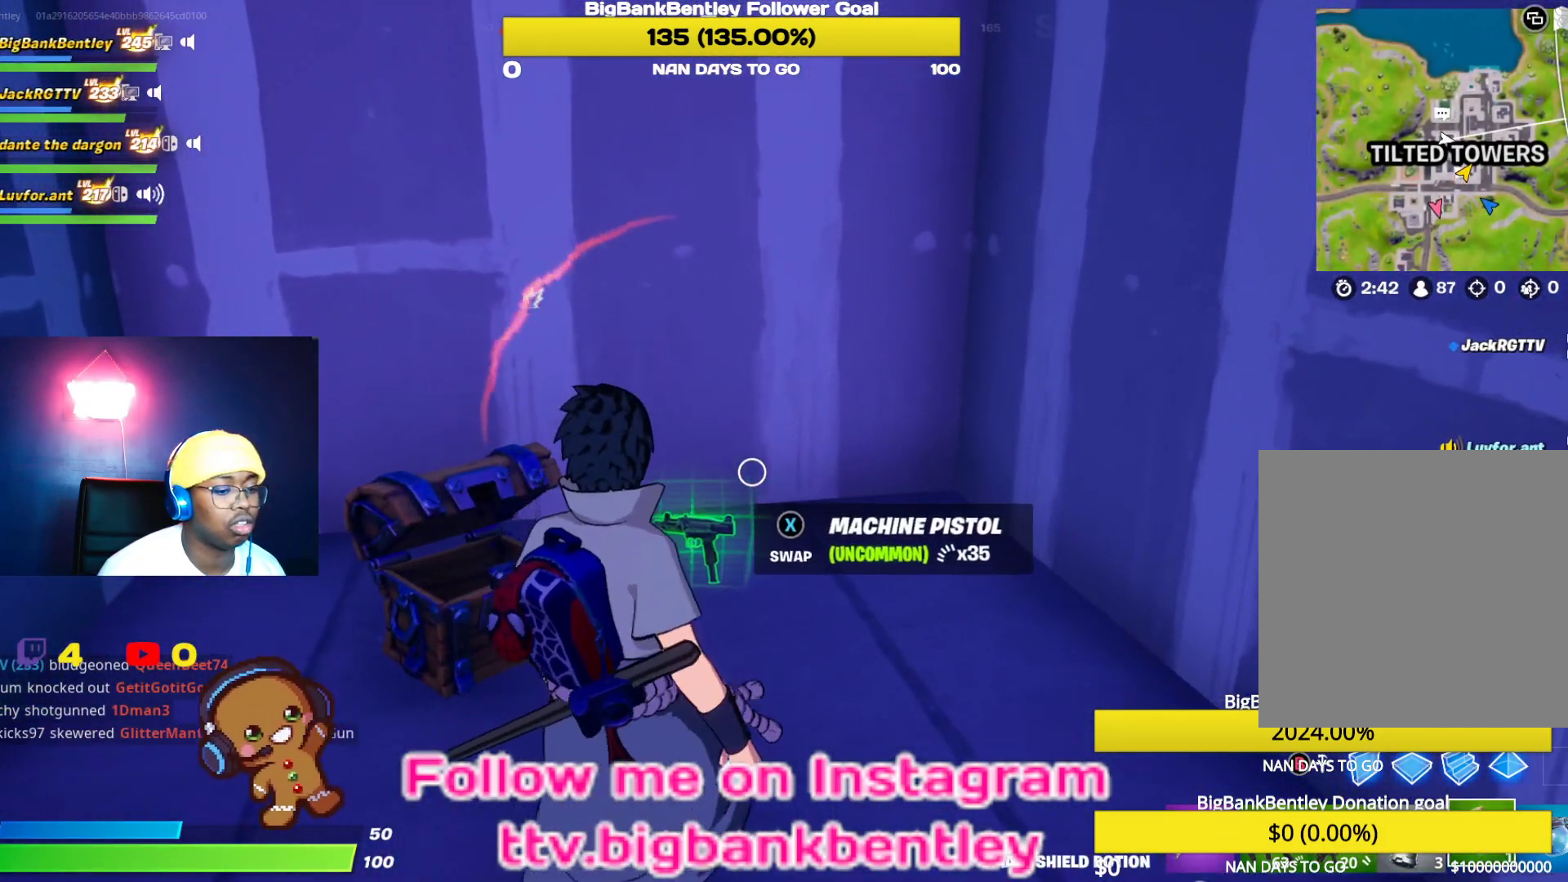
{"buttons": ["L1"], "left_stick": "down", "right_stick": "center", "events": [[17, "L1", "down"], [133, "L1", "up"], [250, "L1", "down"], [250, "left_stick", "down-left"], [333, "L1", "up"], [417, "left_stick", "down"], [433, "L1", "down"]]}
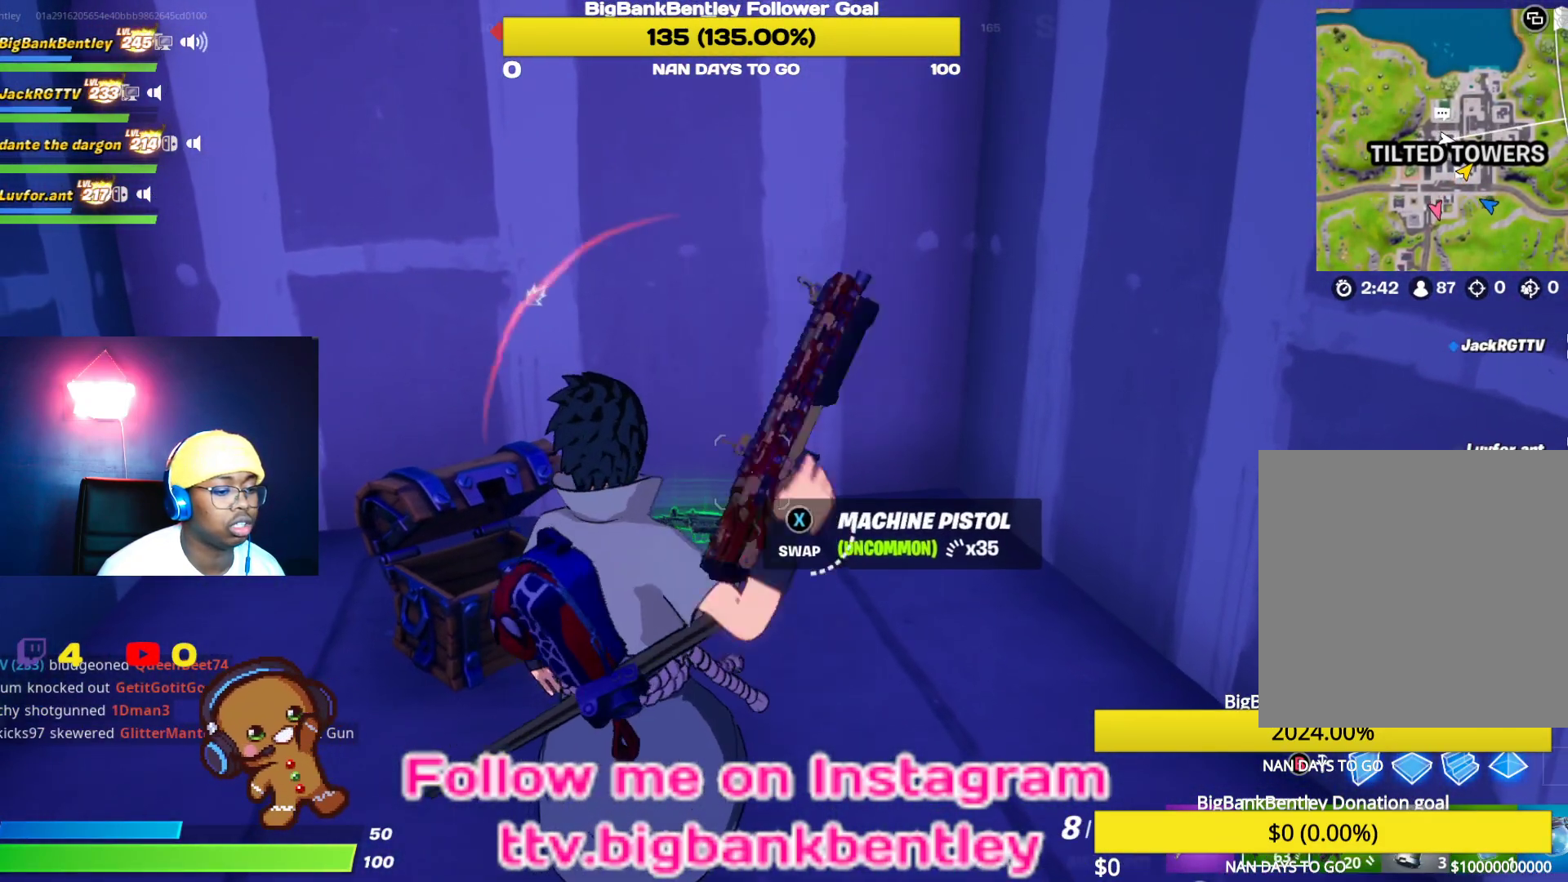
{"buttons": ["L1"], "left_stick": "left", "right_stick": "center", "events": [[33, "left_stick", "down-right"], [50, "L1", "up"], [167, "X", "down"], [183, "left_stick", "down"], [233, "X", "up"], [317, "left_stick", "down-left"], [400, "L1", "down"], [483, "left_stick", "left"]]}
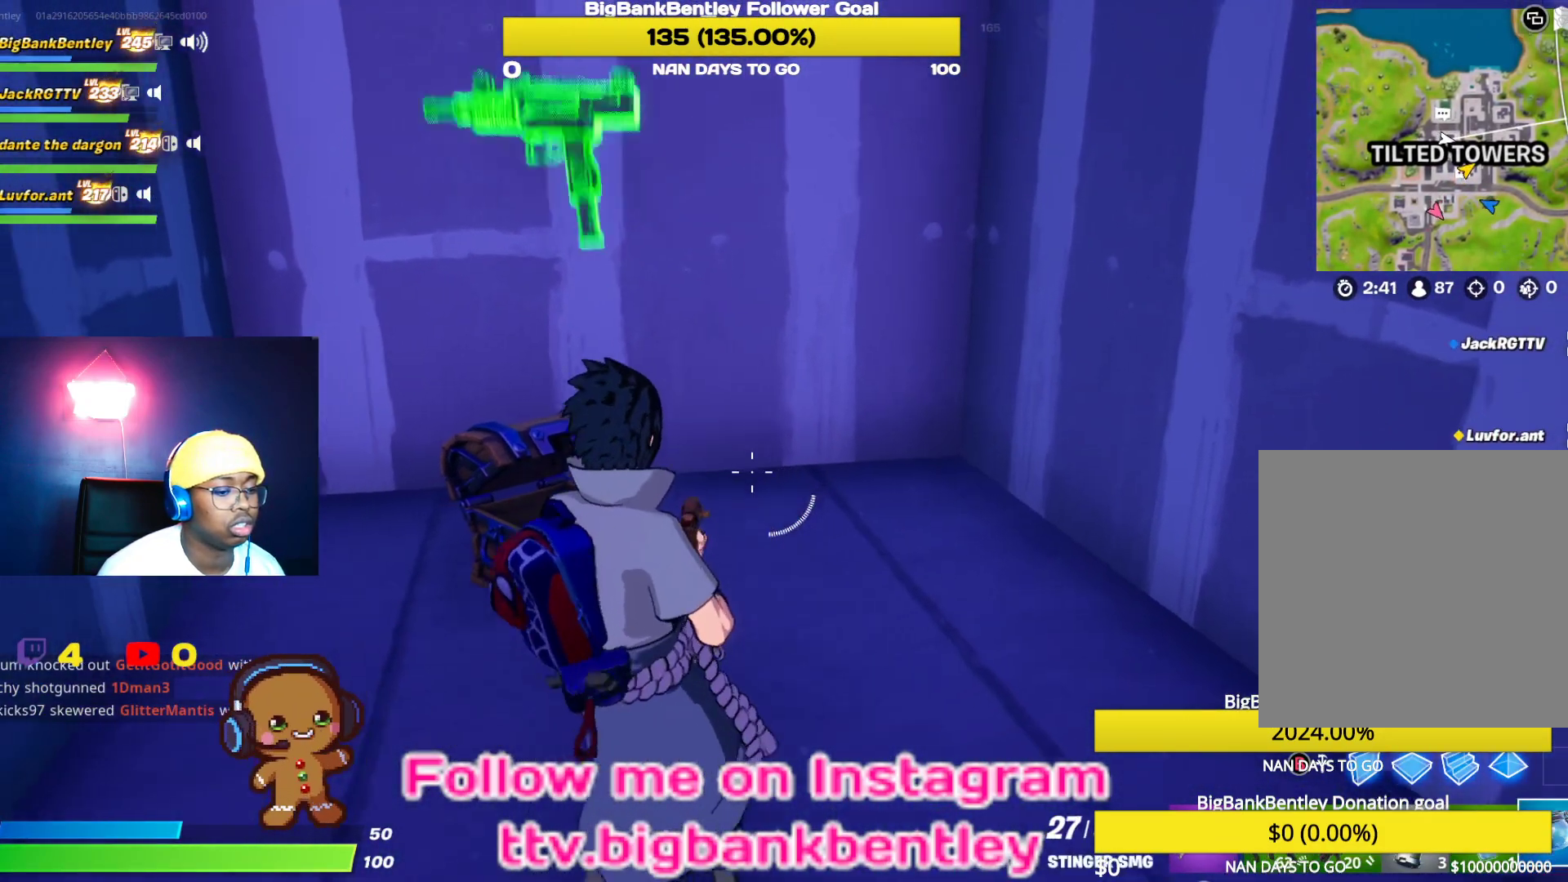
{"buttons": [], "left_stick": "left", "right_stick": "center", "events": [[67, "L1", "up"]]}
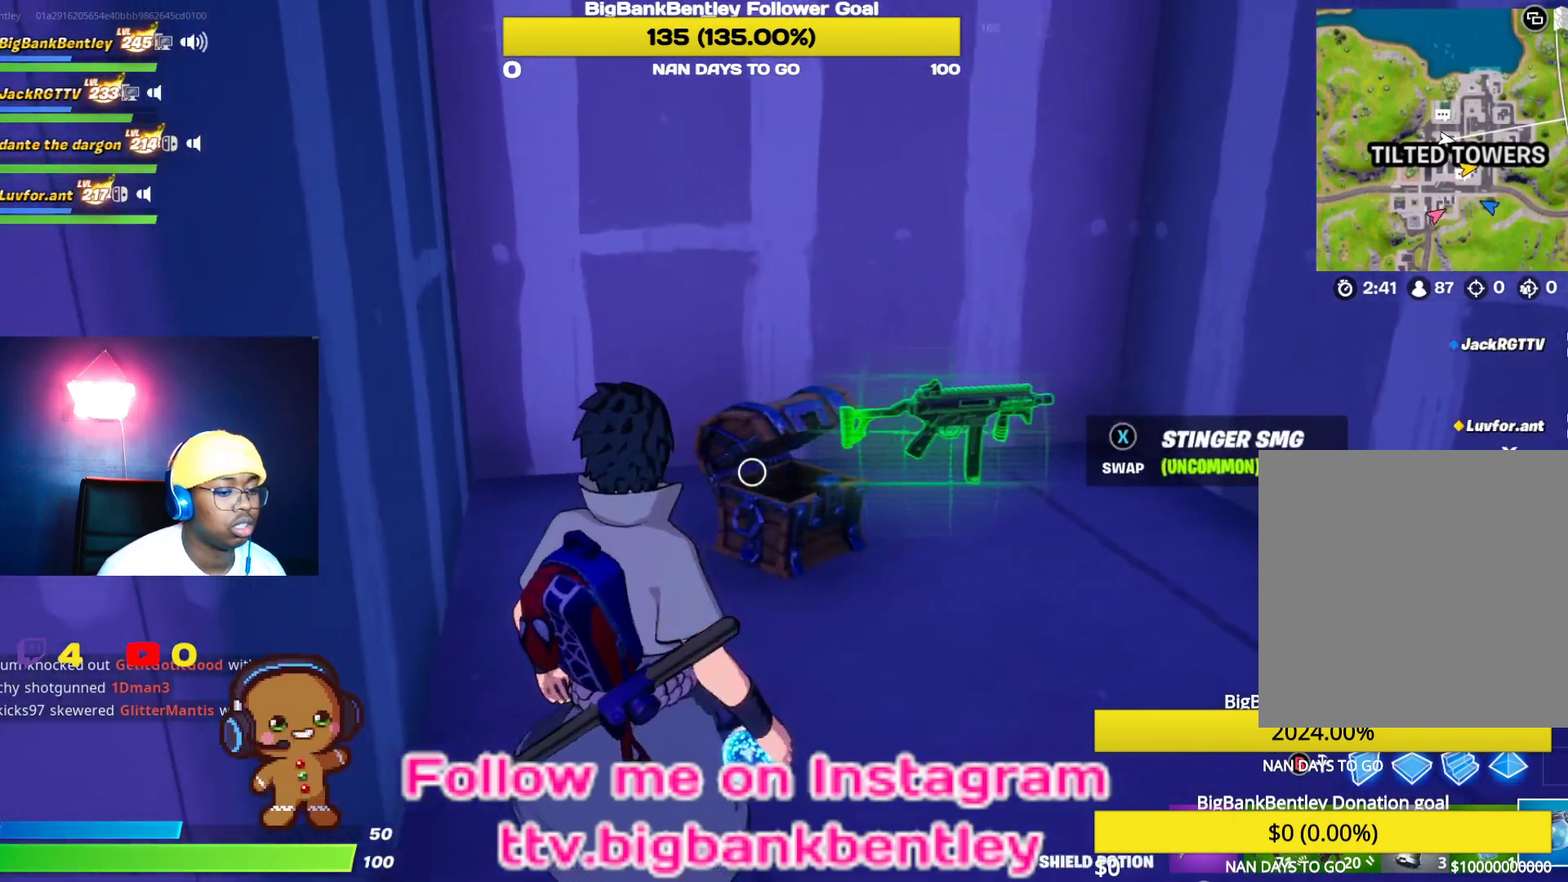
{"buttons": ["R2"], "left_stick": "center", "right_stick": "right", "events": [[200, "R2", "down"], [233, "left_stick", "center"], [333, "R2", "up"], [383, "R2", "down"], [417, "right_stick", "right"]]}
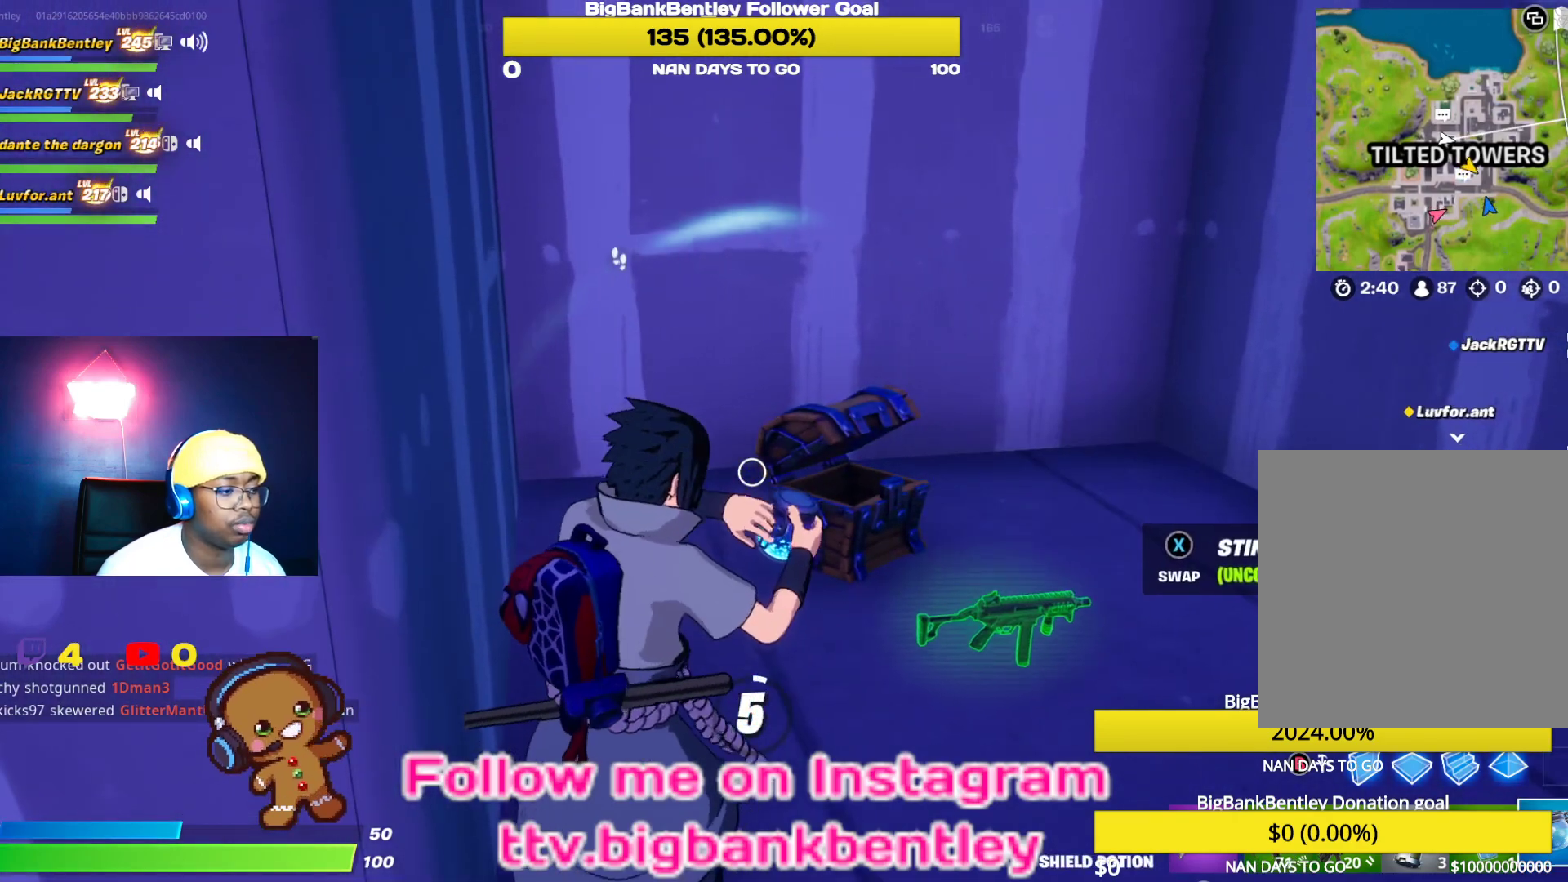
{"buttons": ["DPAD_RIGHT"], "left_stick": "center", "right_stick": "center", "events": [[33, "R2", "up"], [100, "DPAD_UP", "down"], [150, "right_stick", "center"], [200, "DPAD_UP", "up"], [317, "DPAD_RIGHT", "down"], [417, "DPAD_RIGHT", "up"], [483, "DPAD_RIGHT", "down"]]}
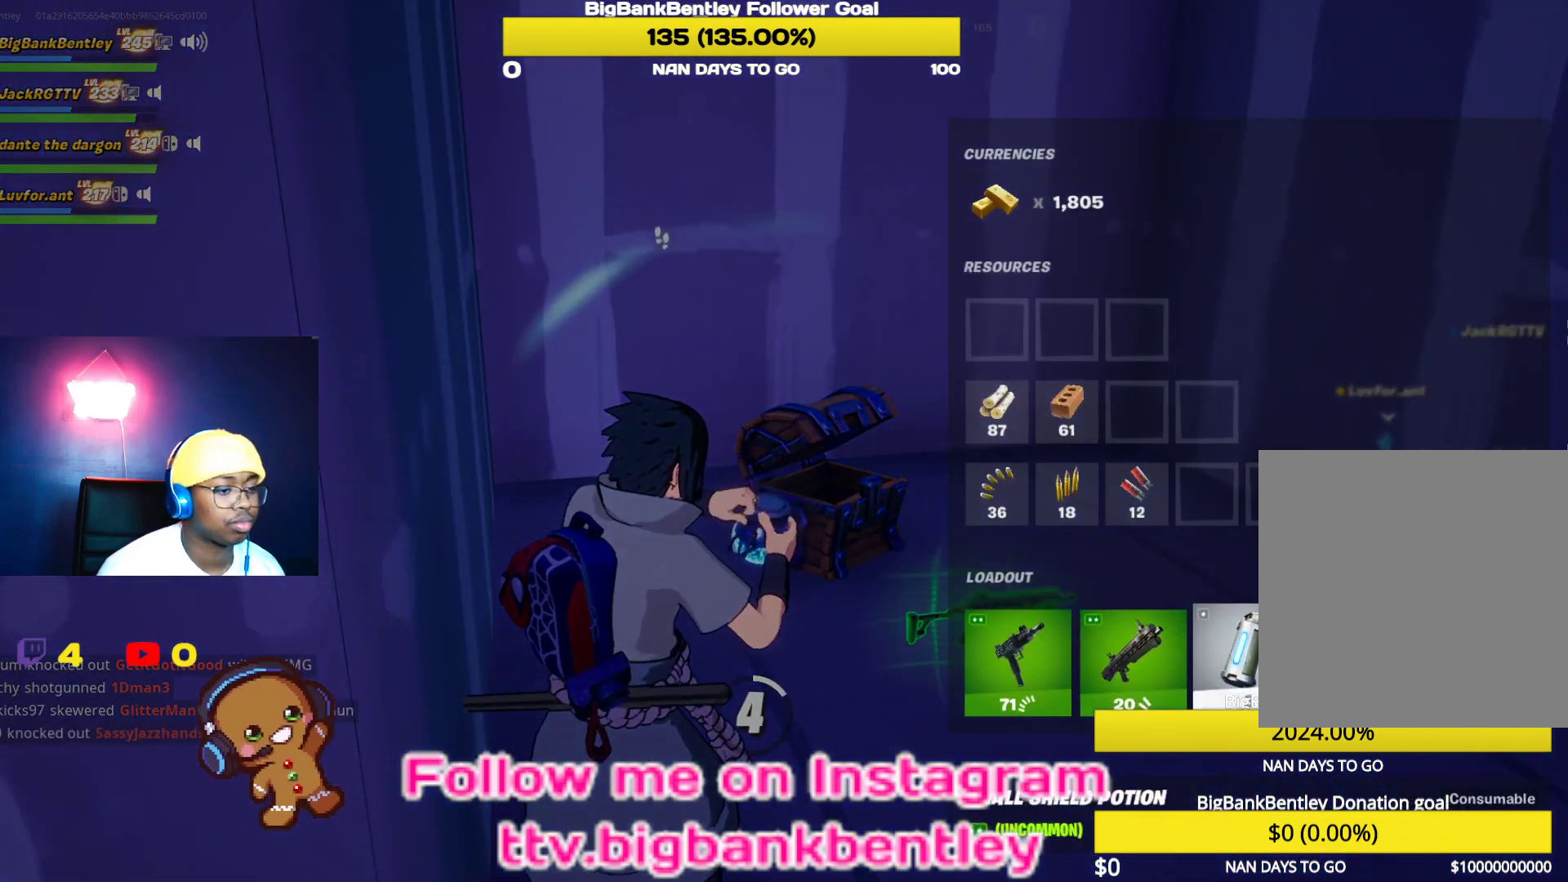
{"buttons": ["B"], "left_stick": "center", "right_stick": "center", "events": [[83, "DPAD_RIGHT", "up"], [483, "B", "down"]]}
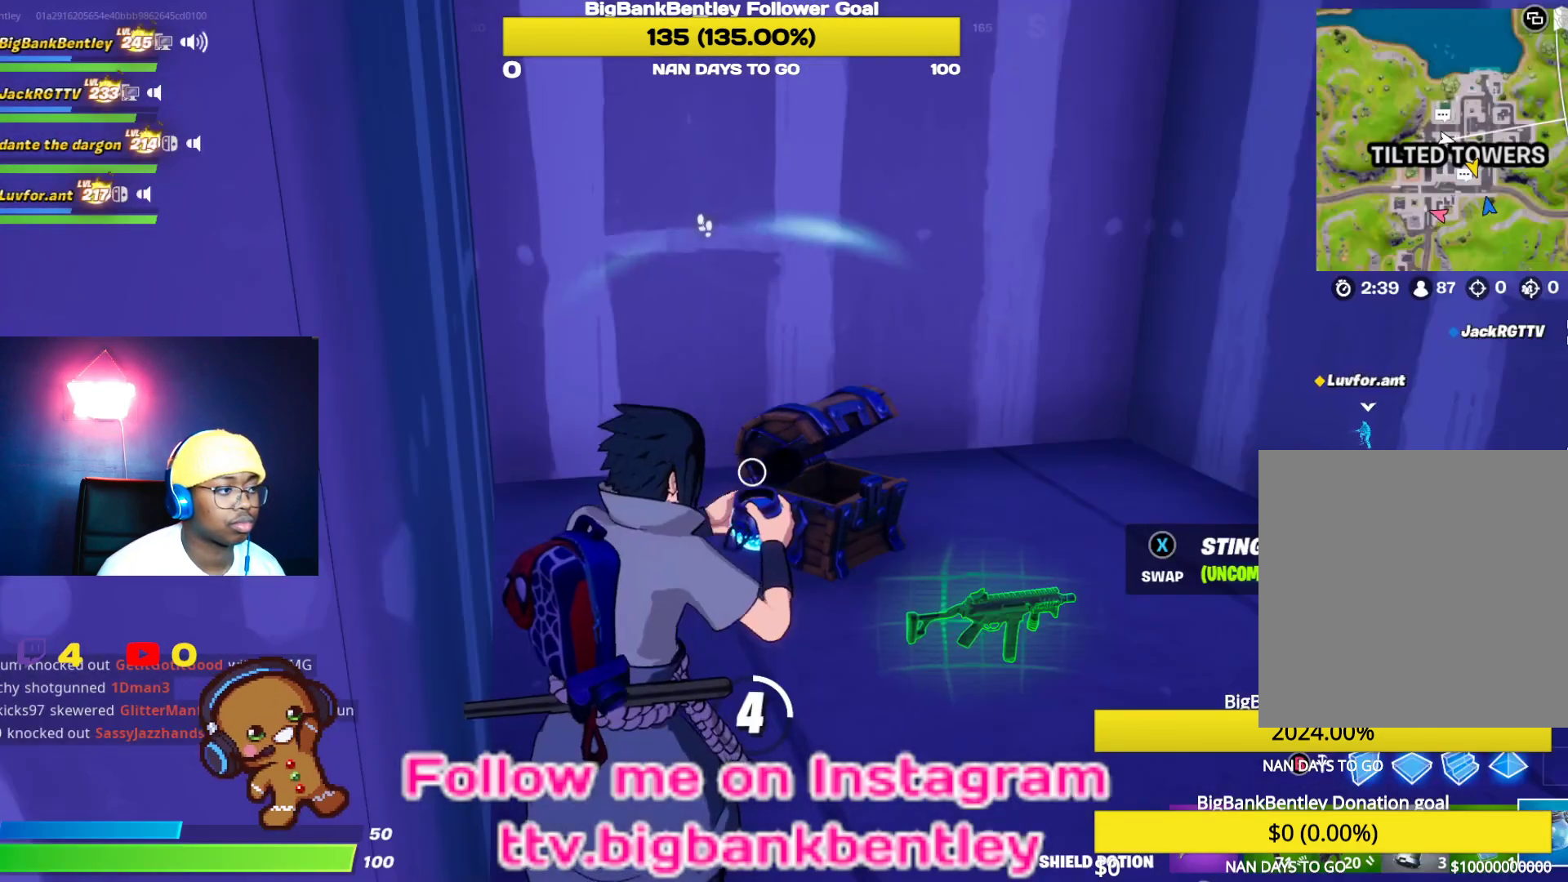
{"buttons": [], "left_stick": "center", "right_stick": "right", "events": [[67, "B", "up"], [400, "right_stick", "right"]]}
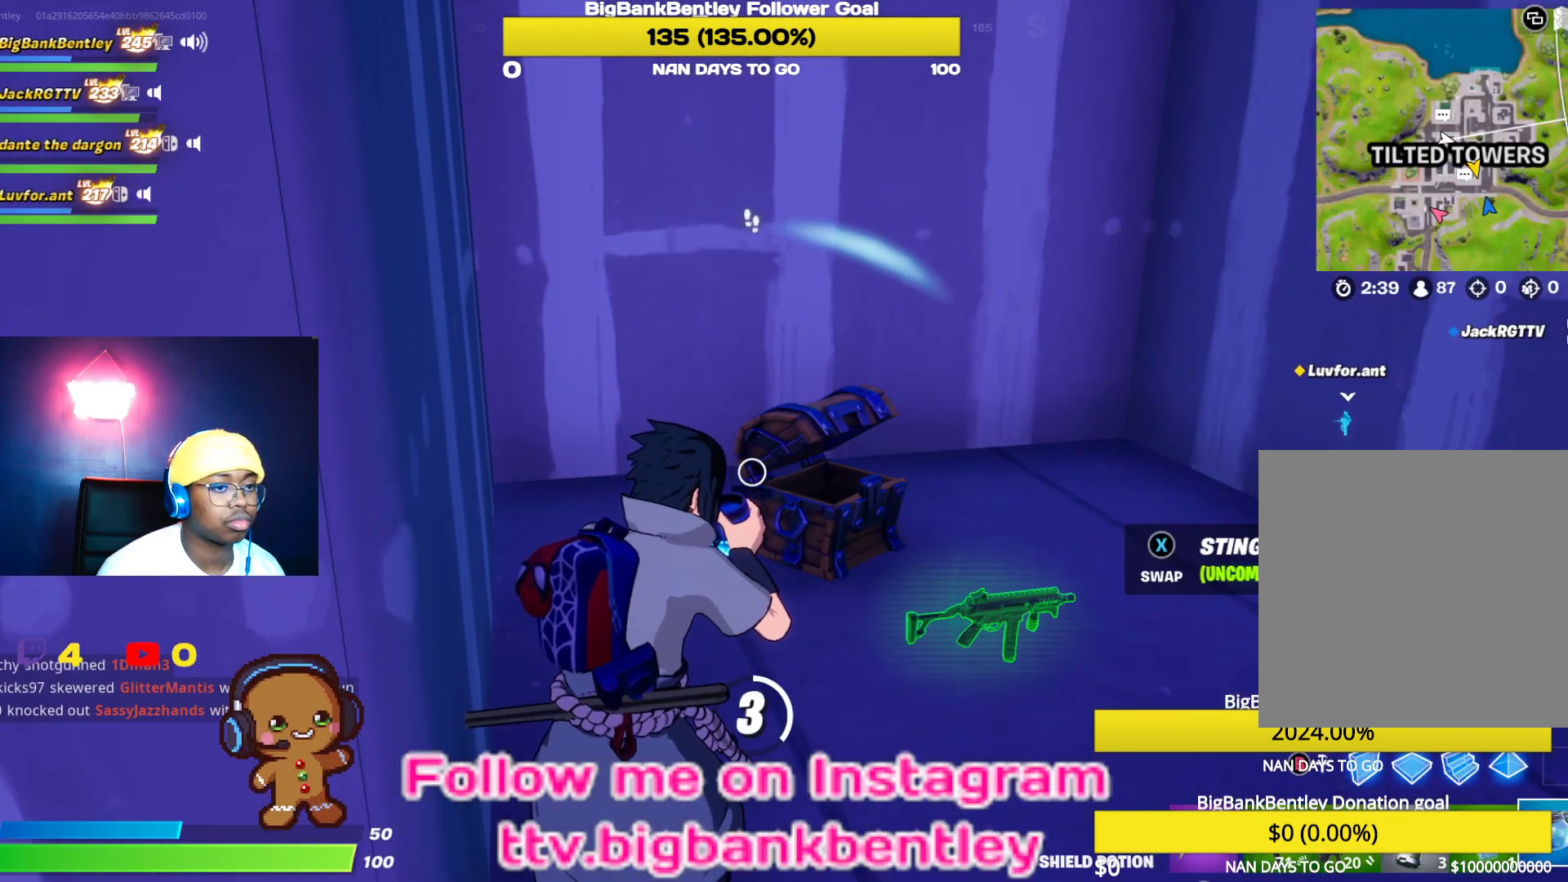
{"buttons": [], "left_stick": "center", "right_stick": "center", "events": [[117, "DPAD_LEFT", "down"], [117, "right_stick", "center"], [217, "DPAD_LEFT", "up"], [300, "DPAD_LEFT", "down"], [433, "DPAD_LEFT", "up"]]}
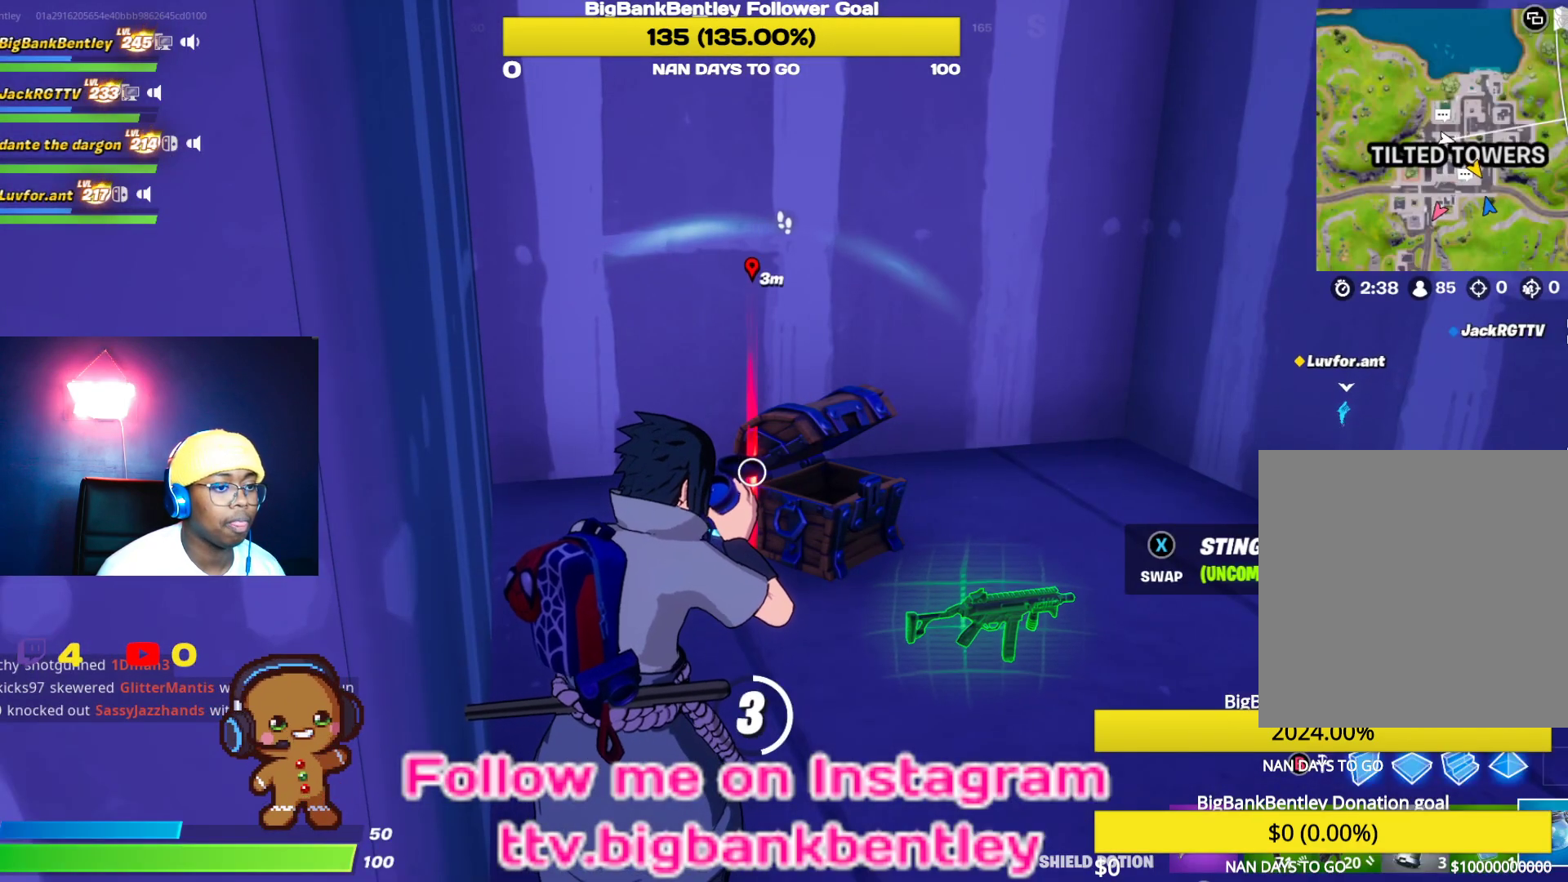
{"buttons": [], "left_stick": "center", "right_stick": "right", "events": [[117, "right_stick", "right"]]}
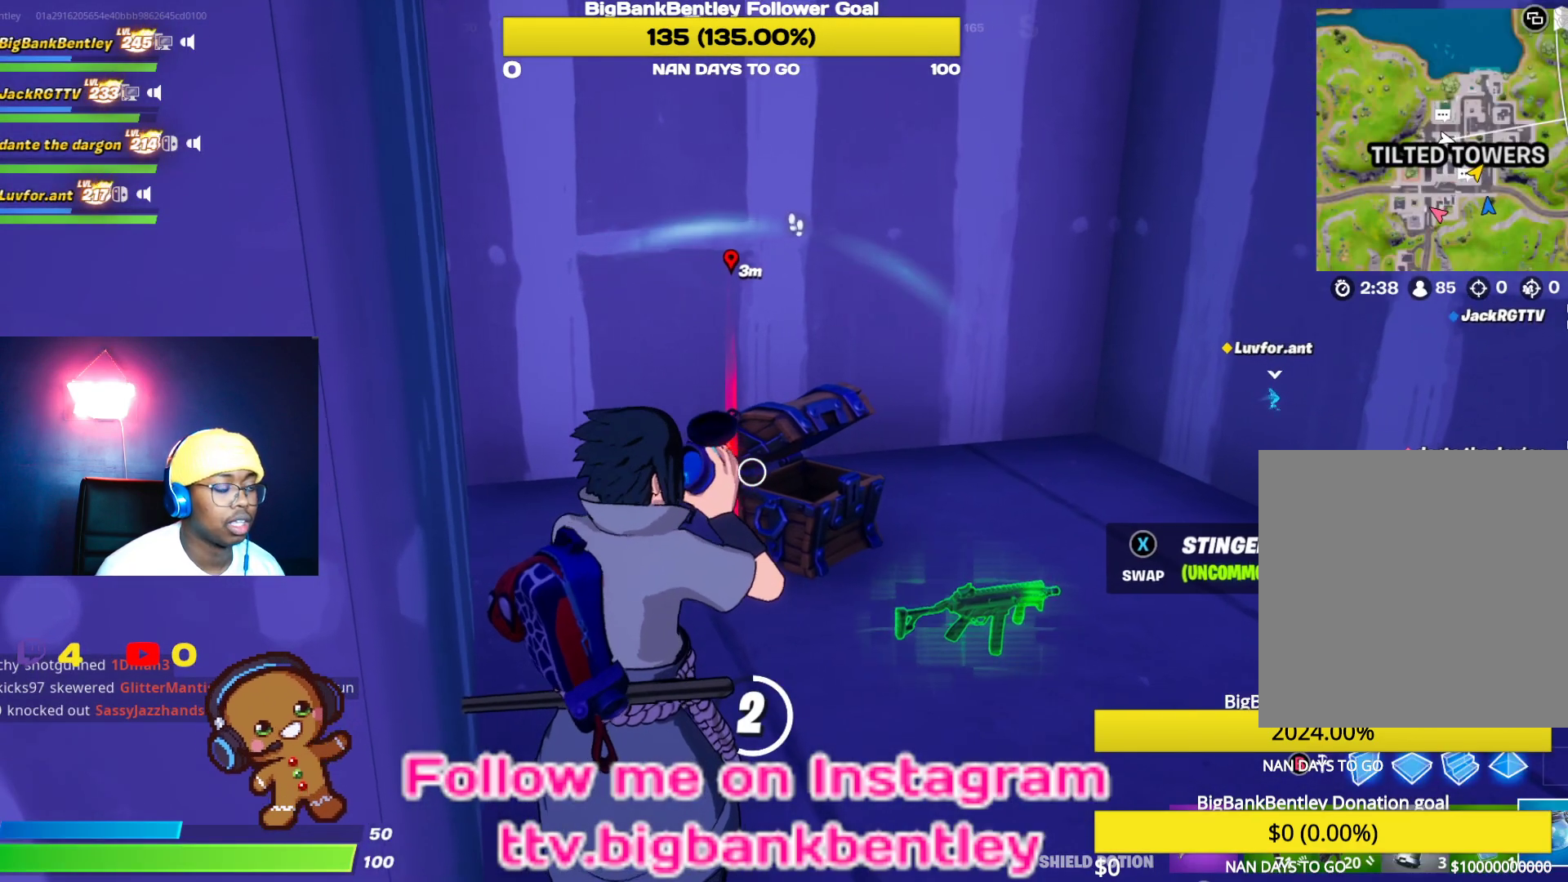
{"buttons": [], "left_stick": "center", "right_stick": "right", "events": [[250, "right_stick", "center"], [467, "right_stick", "right"]]}
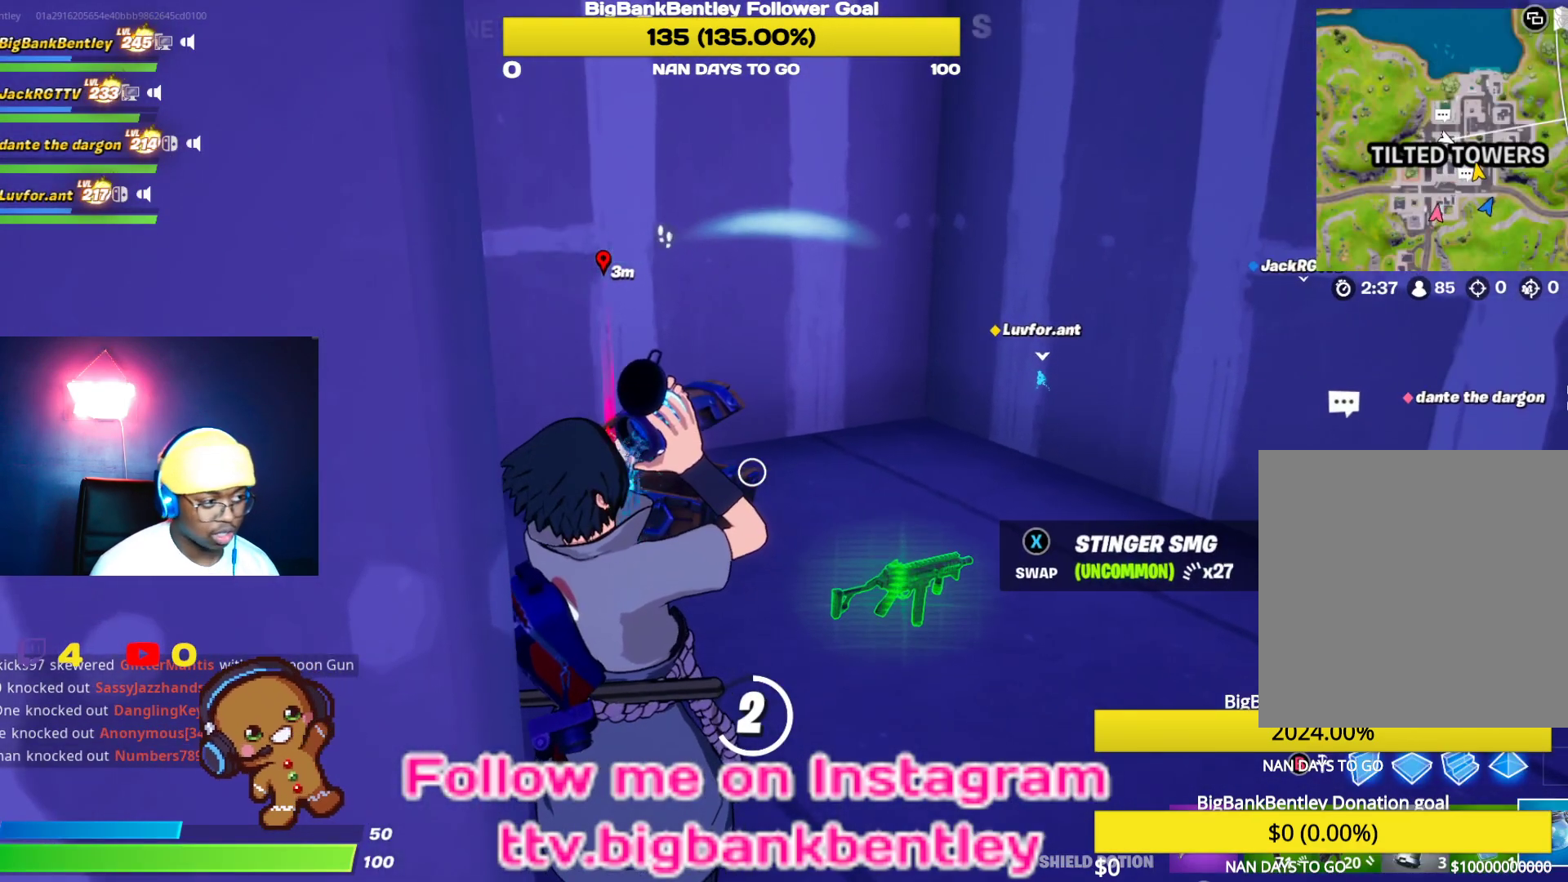
{"buttons": [], "left_stick": "center", "right_stick": "left", "events": [[400, "right_stick", "center"], [467, "right_stick", "left"]]}
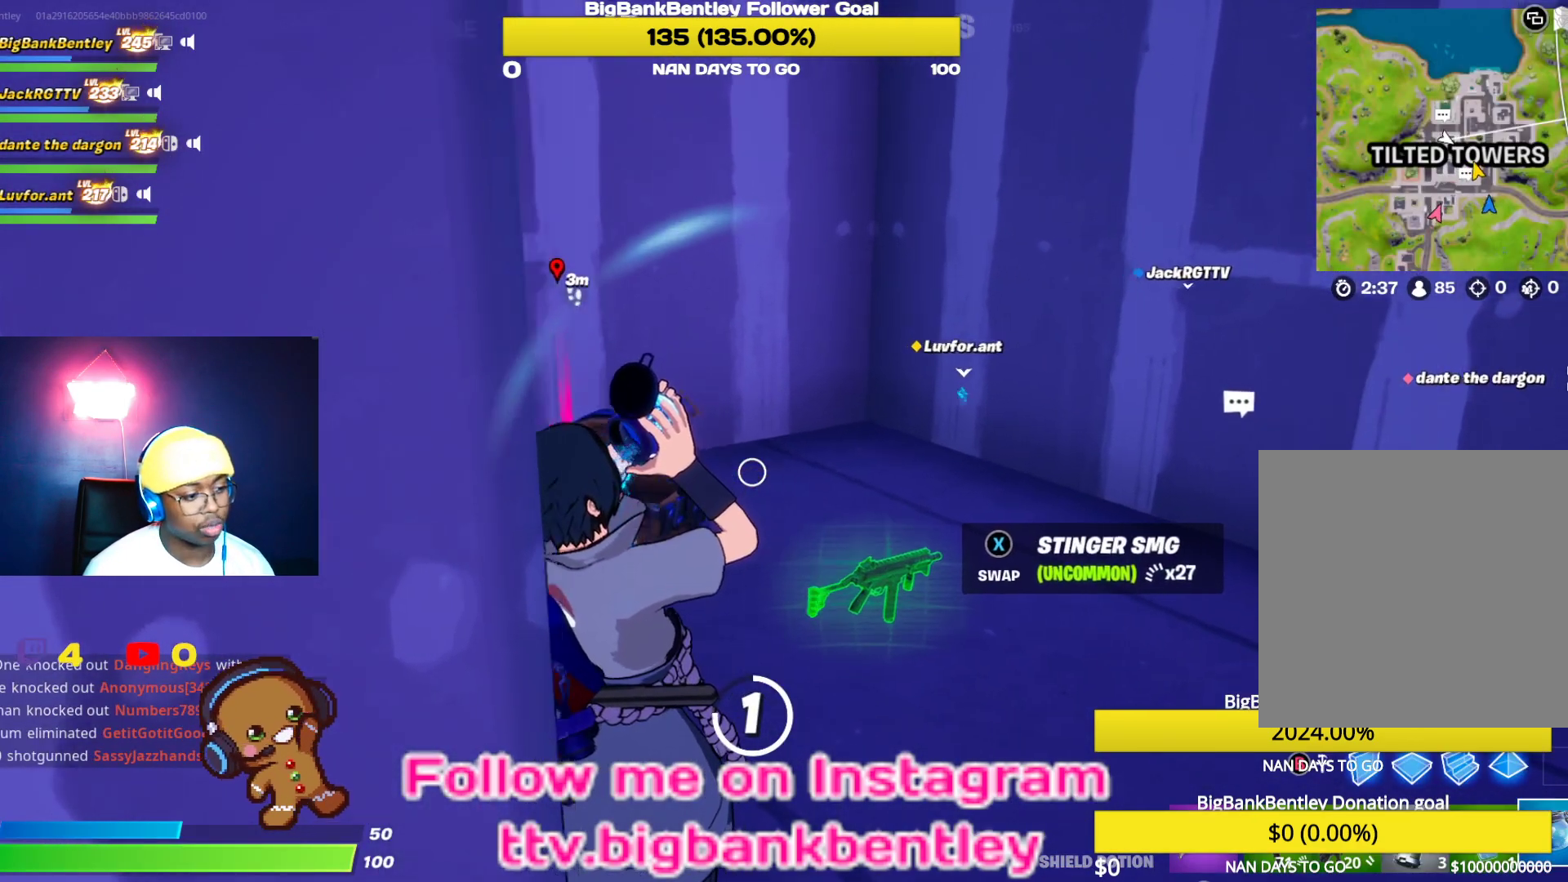
{"buttons": [], "left_stick": "center", "right_stick": "center", "events": [[250, "right_stick", "up-left"], [367, "right_stick", "center"]]}
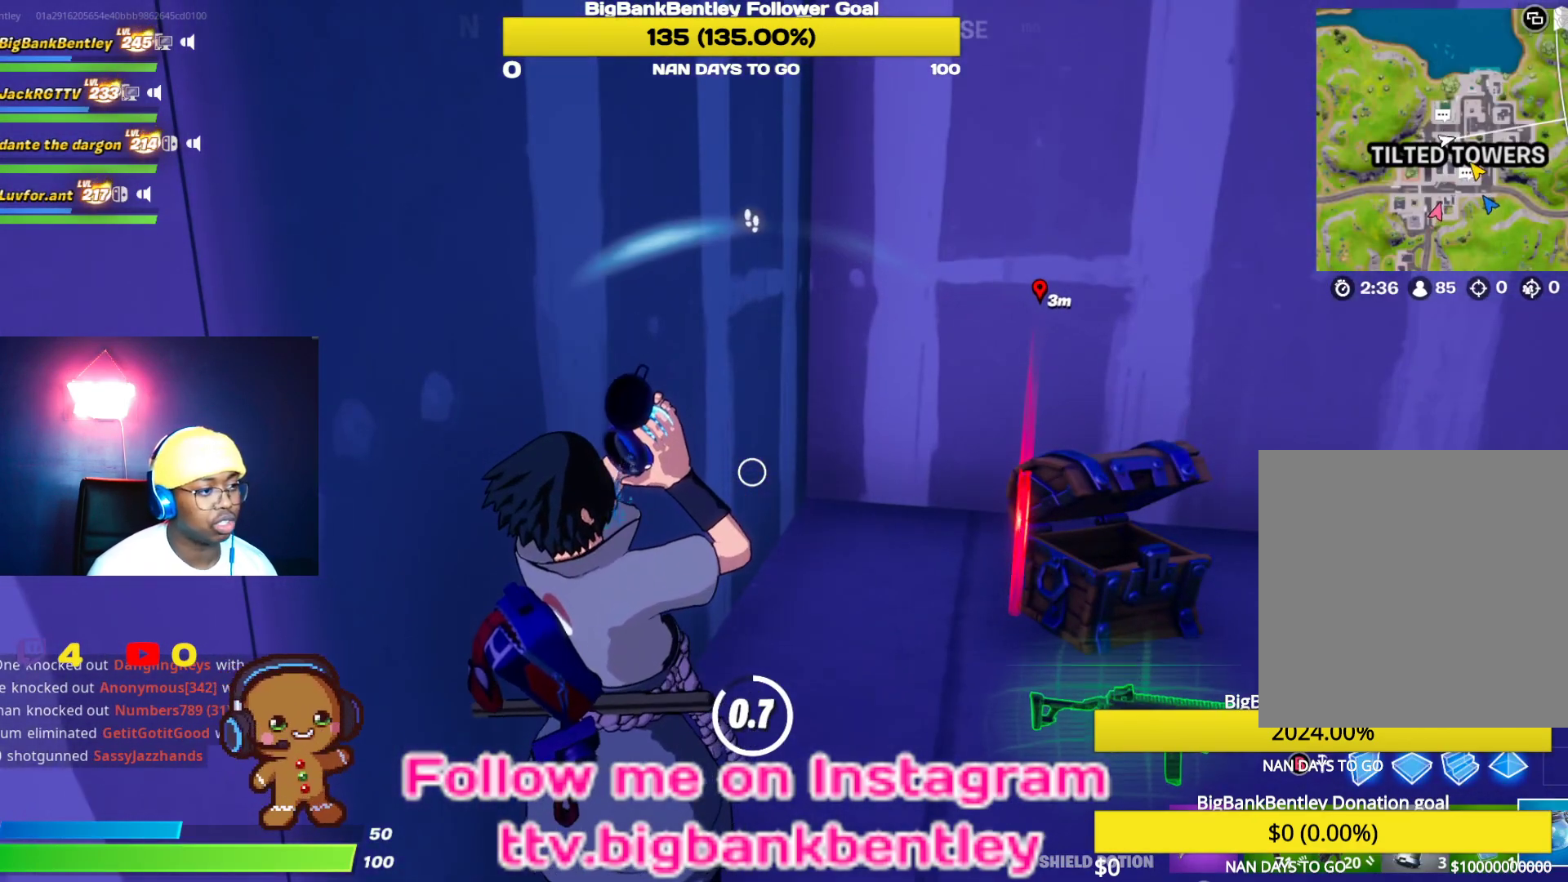
{"buttons": [], "left_stick": "center", "right_stick": "right", "events": [[133, "right_stick", "right"]]}
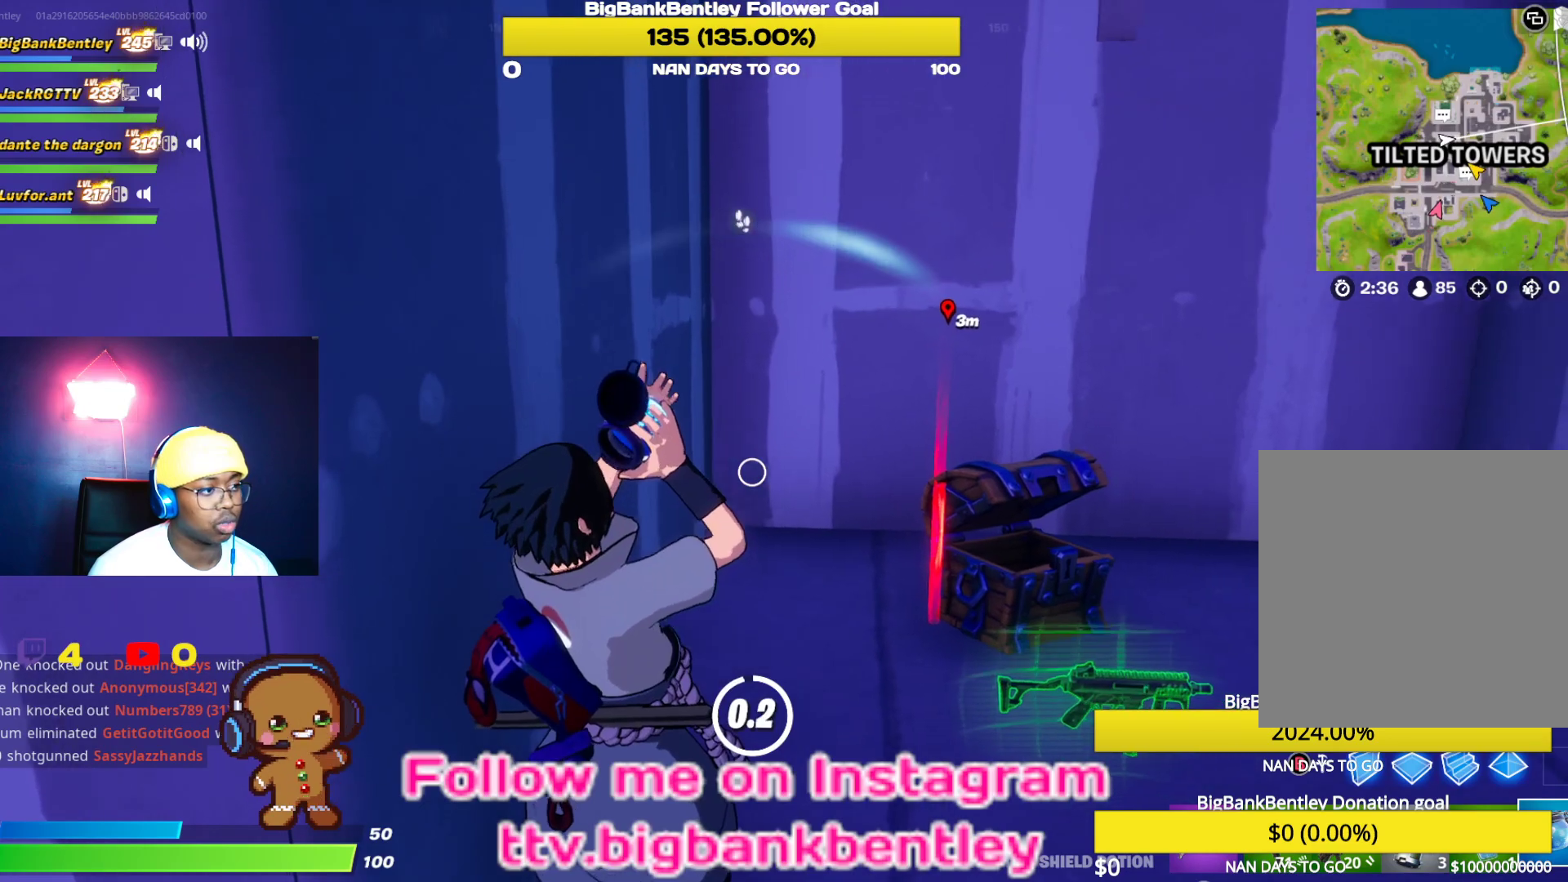
{"buttons": [], "left_stick": "center", "right_stick": "right", "events": []}
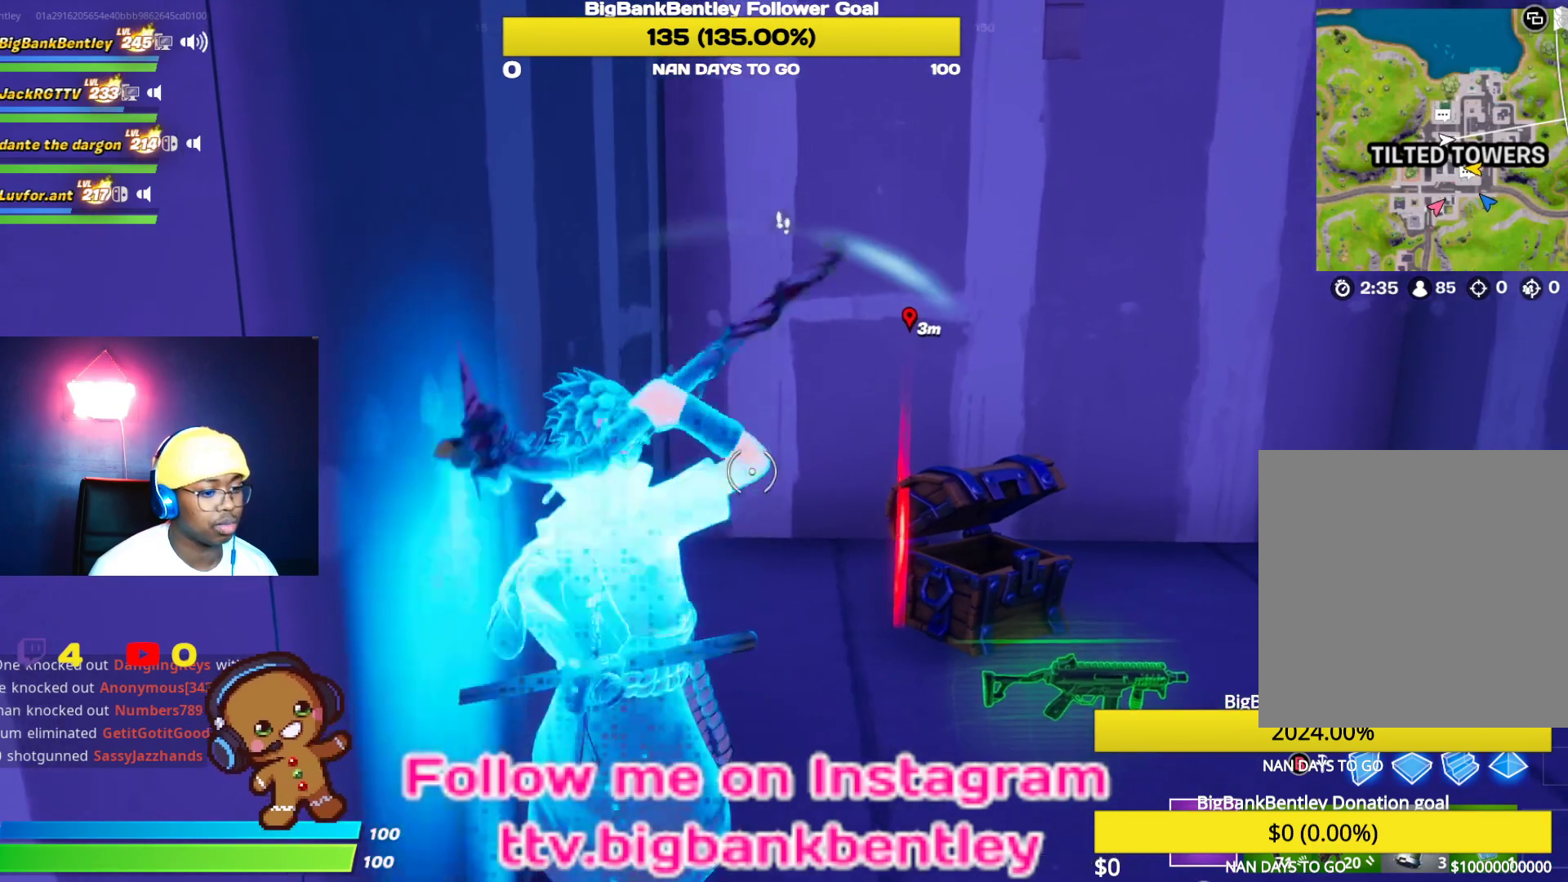
{"buttons": ["DPAD_RIGHT"], "left_stick": "center", "right_stick": "center", "events": [[83, "DPAD_UP", "down"], [183, "DPAD_UP", "up"], [233, "right_stick", "center"], [300, "DPAD_RIGHT", "down"], [383, "DPAD_RIGHT", "up"], [483, "DPAD_RIGHT", "down"]]}
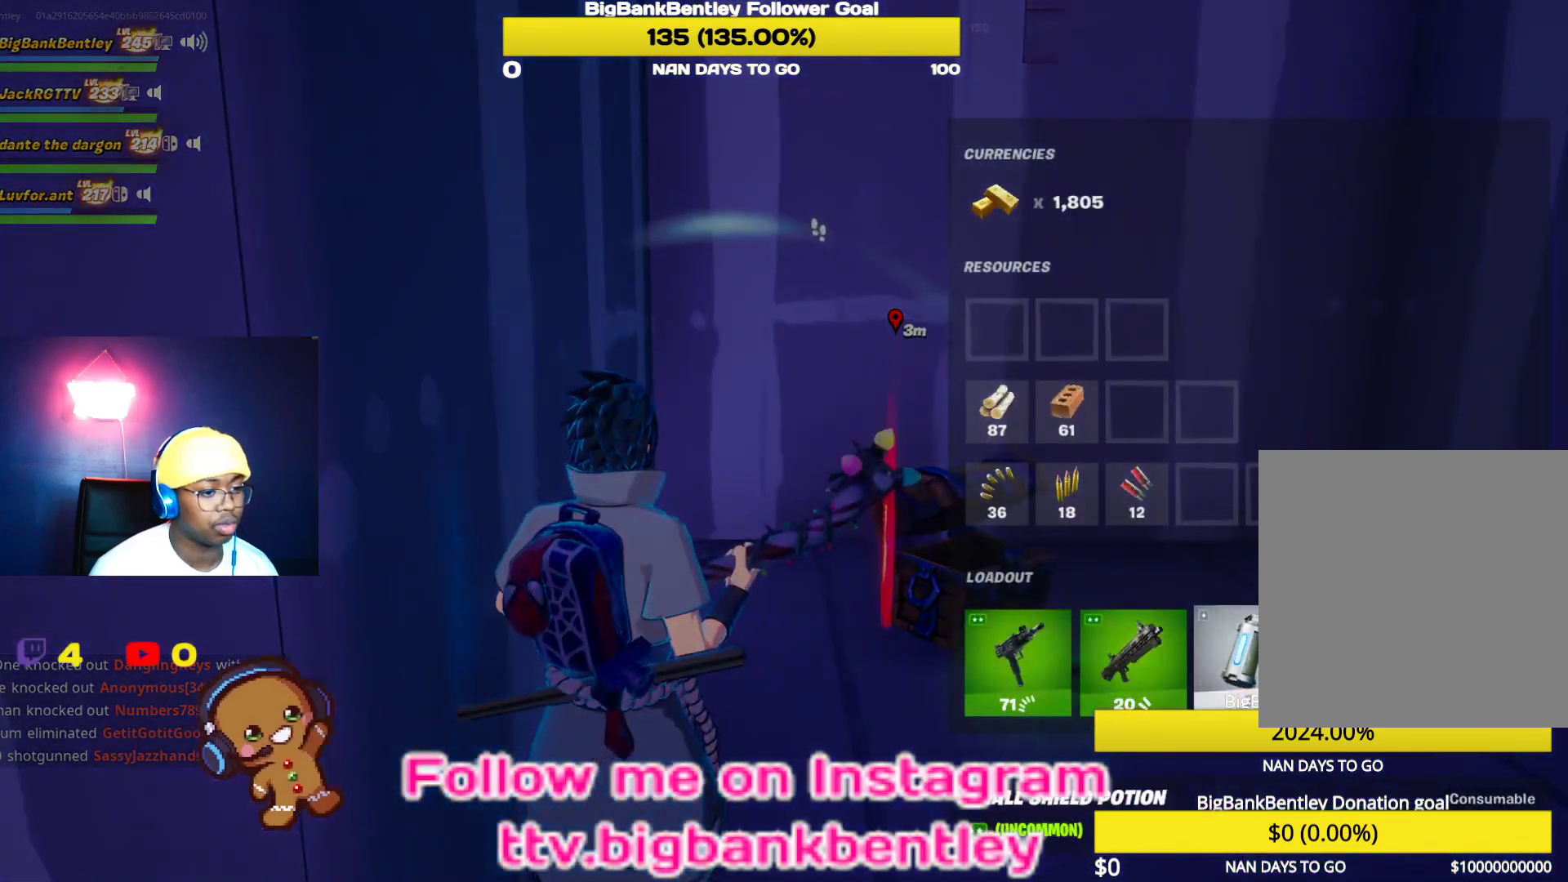
{"buttons": [], "left_stick": "center", "right_stick": "center", "events": [[67, "DPAD_RIGHT", "up"], [83, "A", "down"], [183, "A", "up"]]}
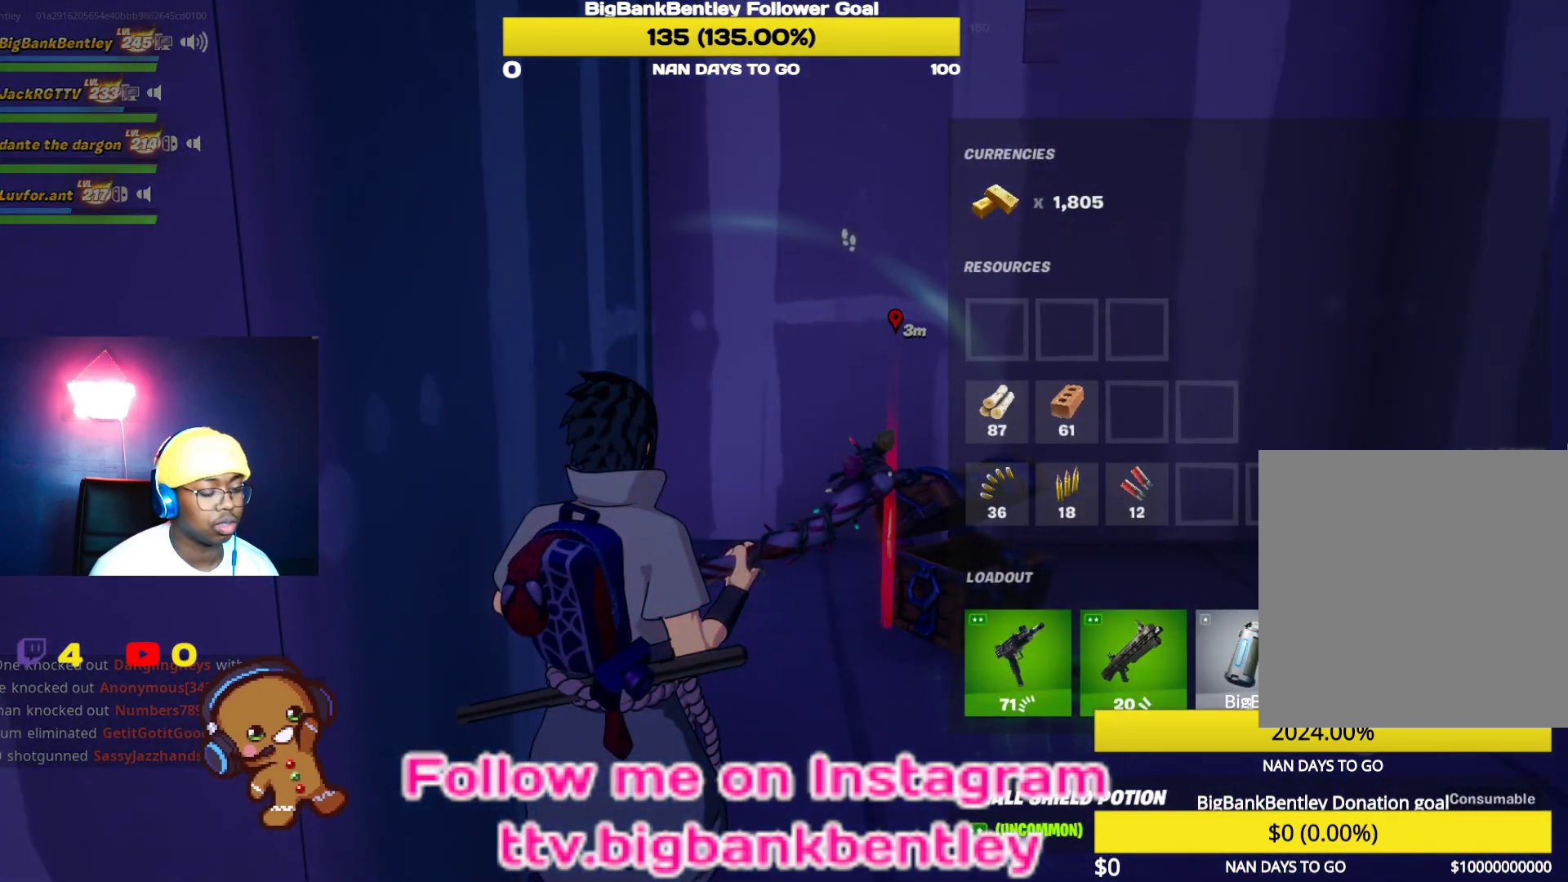
{"buttons": [], "left_stick": "right", "right_stick": "right", "events": [[33, "B", "down"], [83, "B", "up"], [233, "B", "down"], [317, "B", "up"], [433, "left_stick", "right"], [433, "right_stick", "down"], [500, "right_stick", "right"]]}
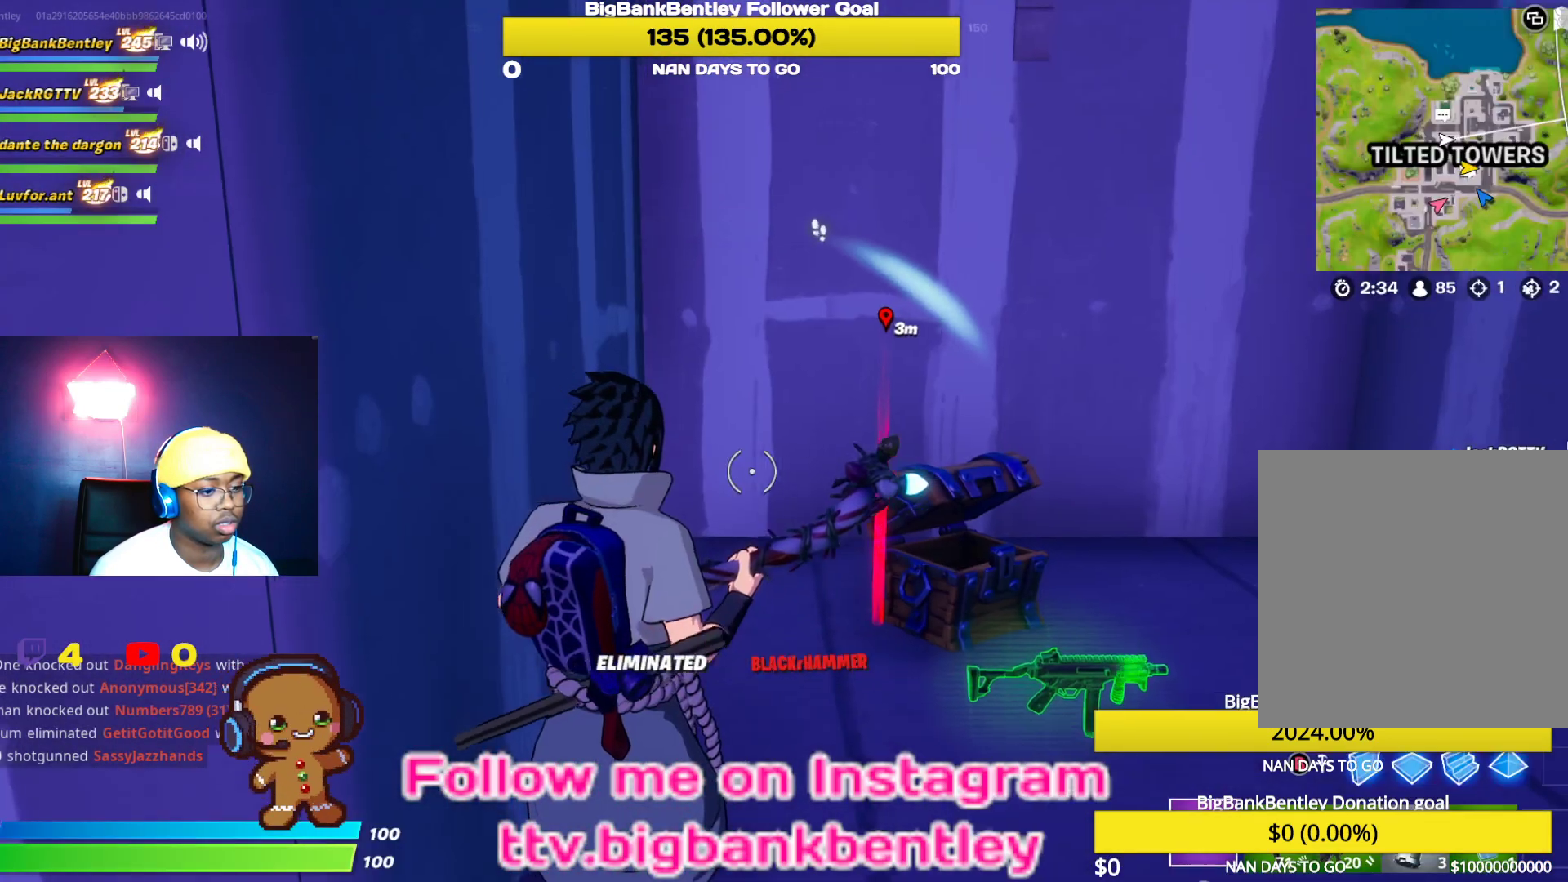
{"buttons": [], "left_stick": "up", "right_stick": "right", "events": [[250, "left_stick", "up-right"], [383, "left_stick", "up"]]}
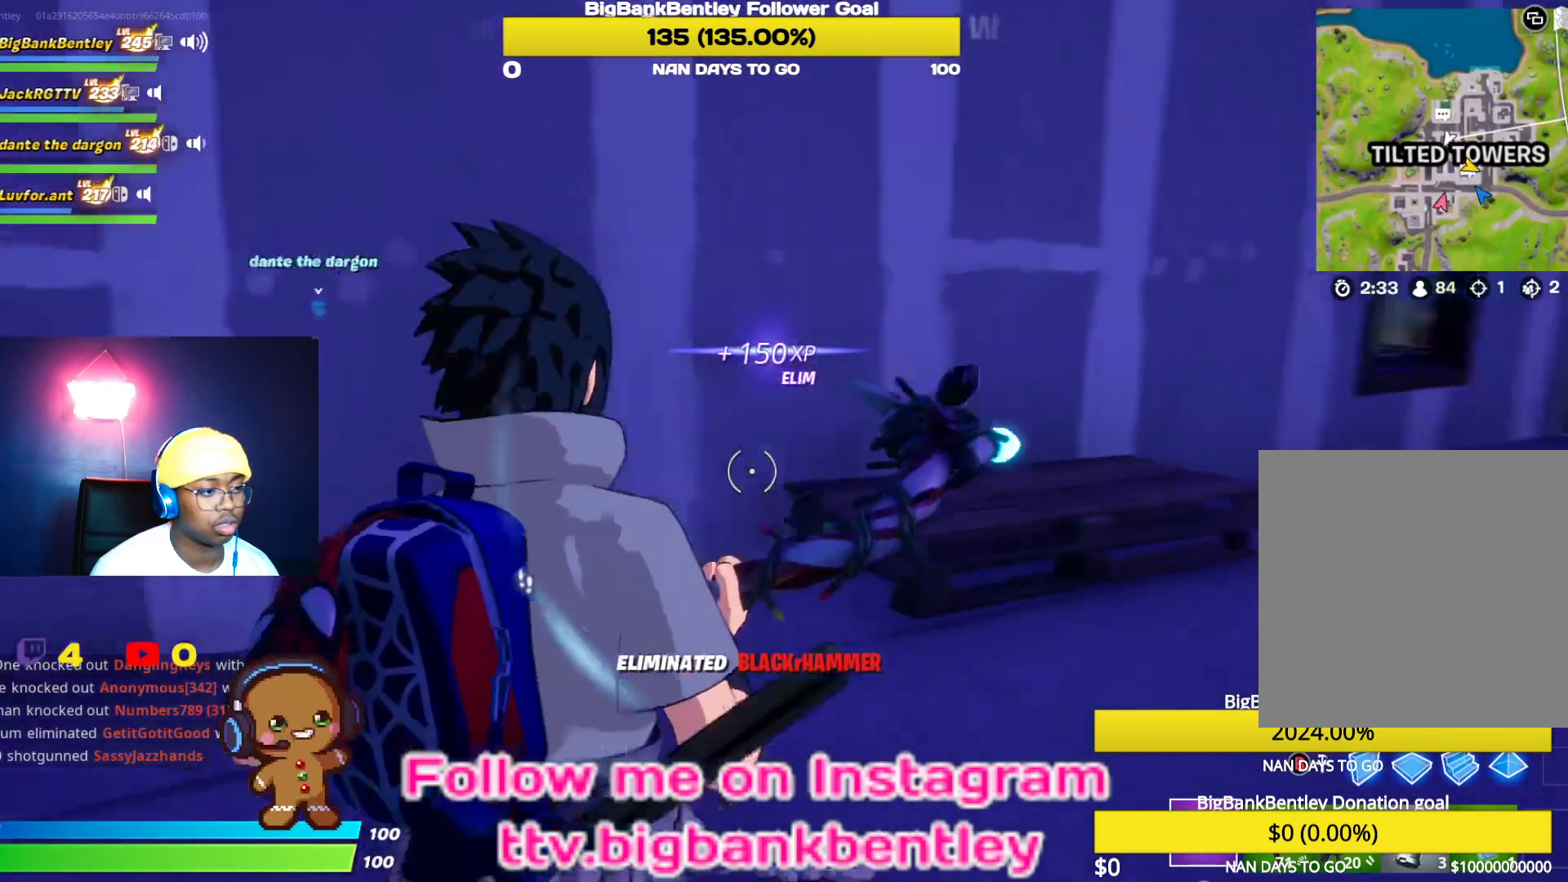
{"buttons": [], "left_stick": "up", "right_stick": "center", "events": [[483, "right_stick", "center"]]}
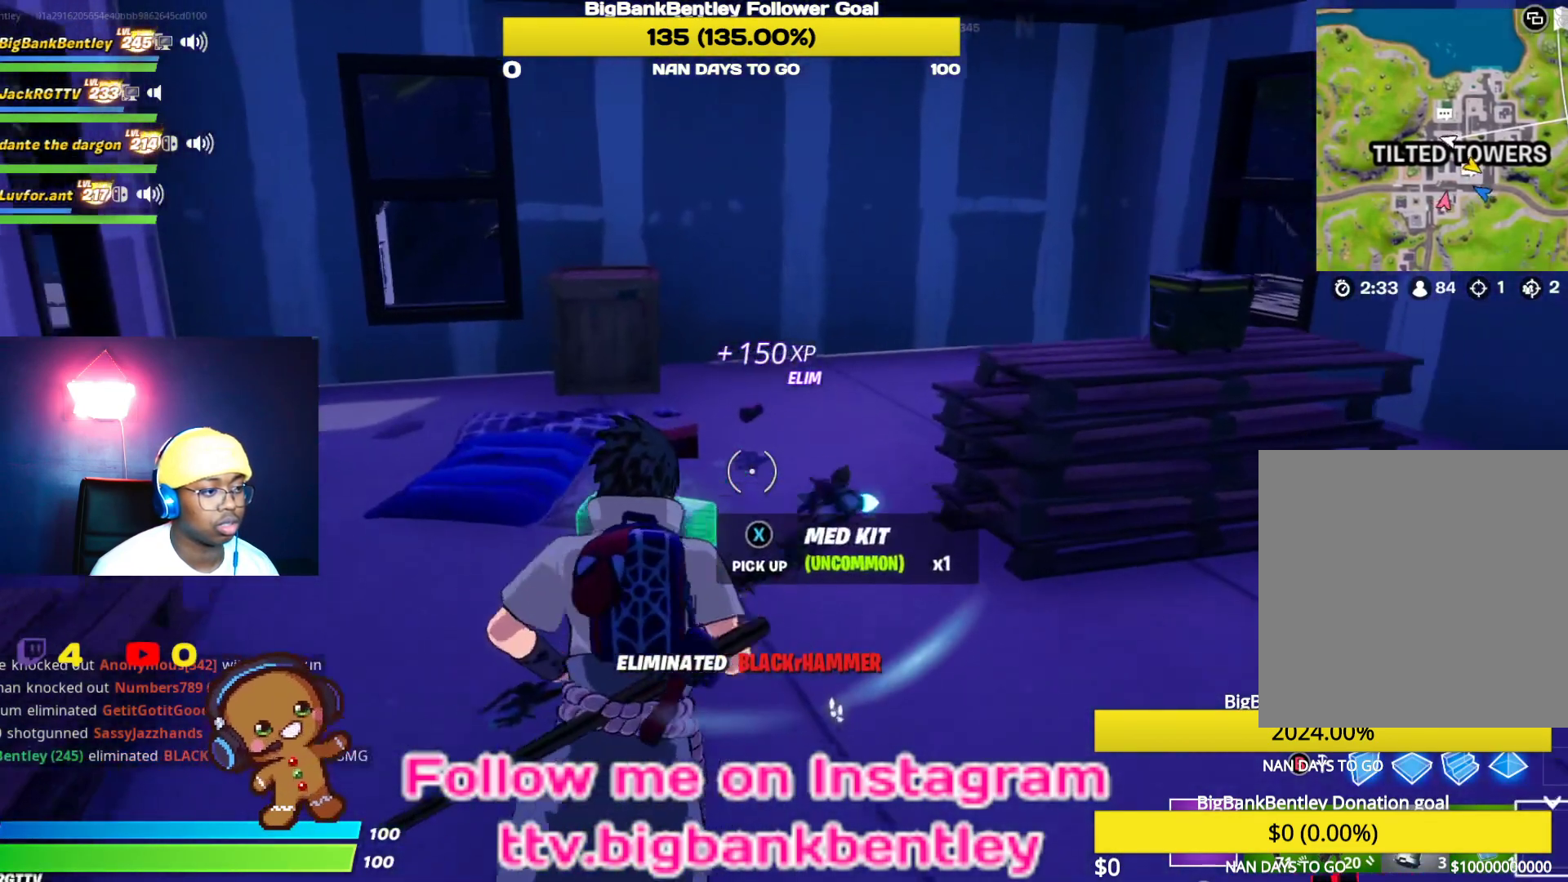
{"buttons": [], "left_stick": "right", "right_stick": "right", "events": [[33, "X", "down"], [50, "left_stick", "left"], [100, "X", "up"], [133, "left_stick", "down"], [250, "right_stick", "right"], [283, "left_stick", "down-right"], [333, "R1", "down"], [417, "left_stick", "right"], [483, "R1", "up"]]}
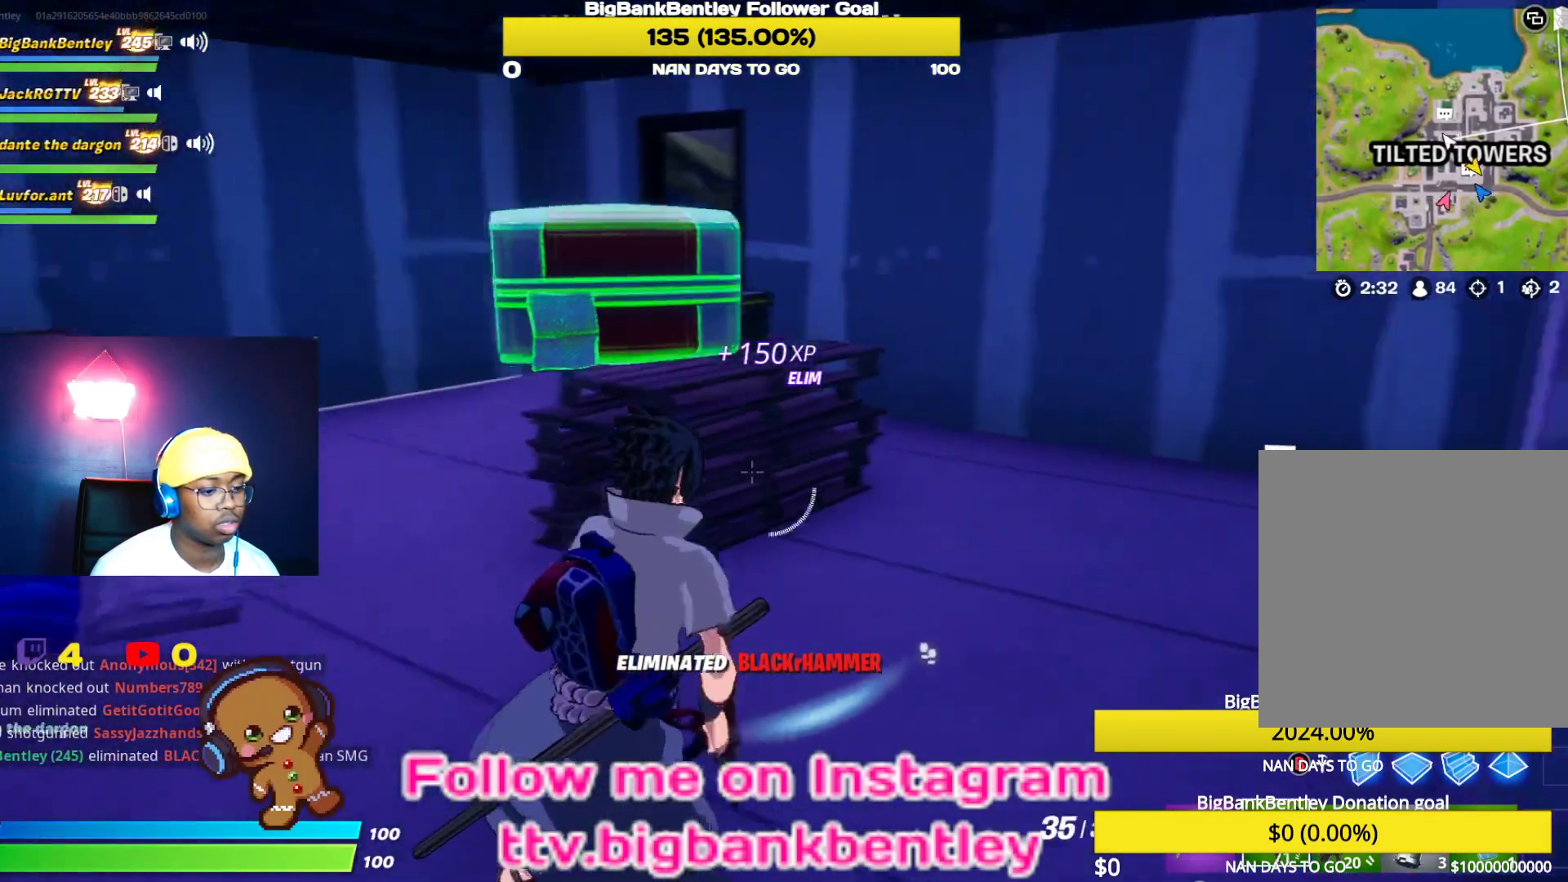
{"buttons": ["R1"], "left_stick": "up-left", "right_stick": "right", "events": [[133, "left_stick", "up-right"], [417, "left_stick", "up-left"], [467, "R1", "down"]]}
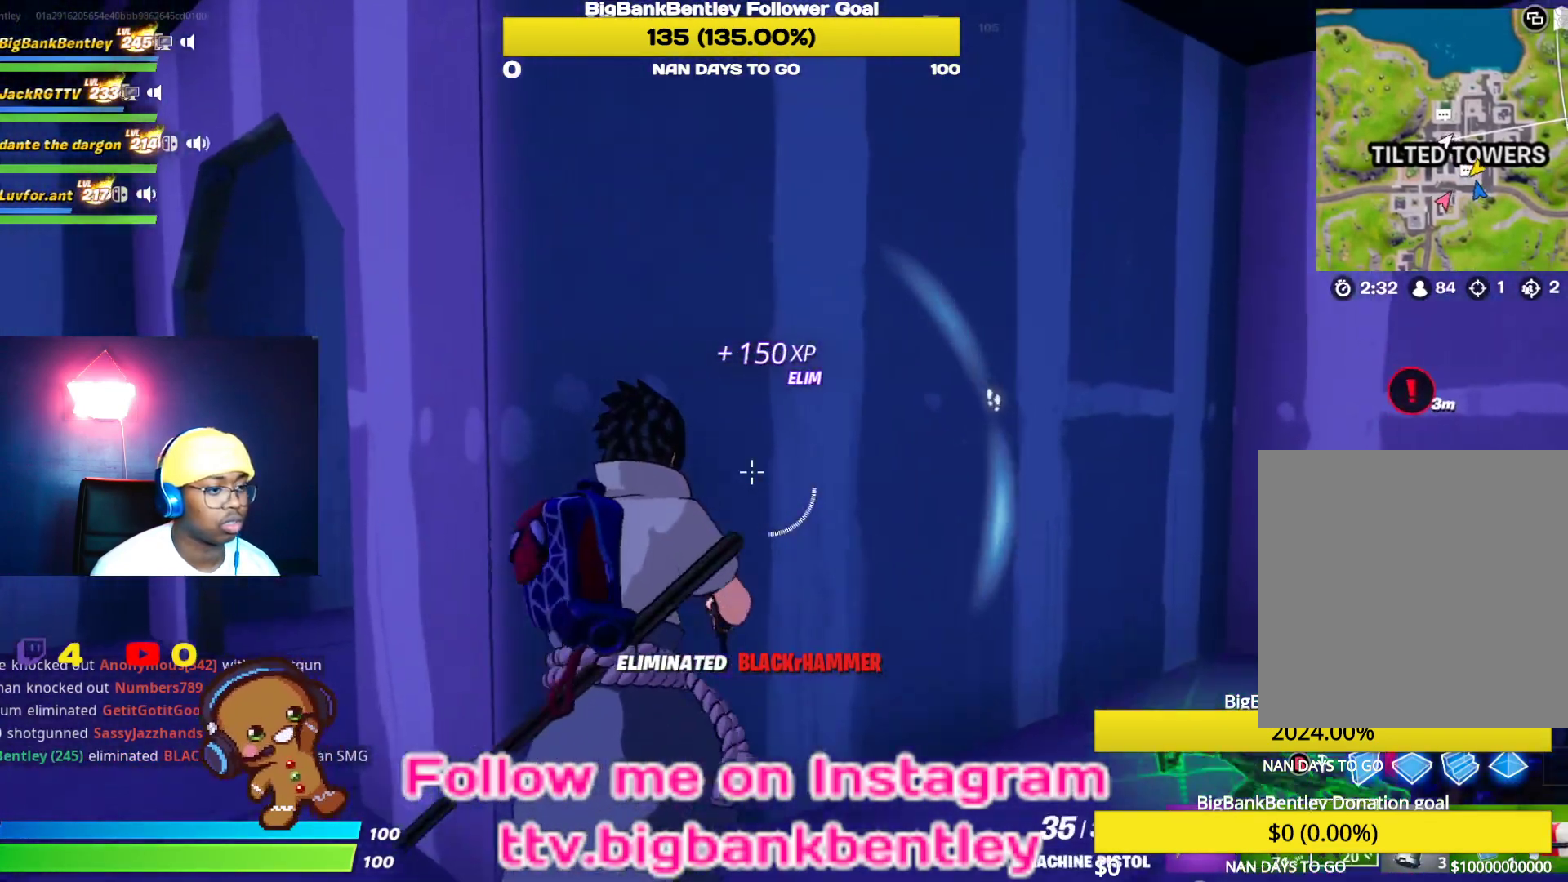
{"buttons": [], "left_stick": "down-left", "right_stick": "right", "events": [[67, "left_stick", "left"], [117, "R1", "up"], [483, "left_stick", "down-left"]]}
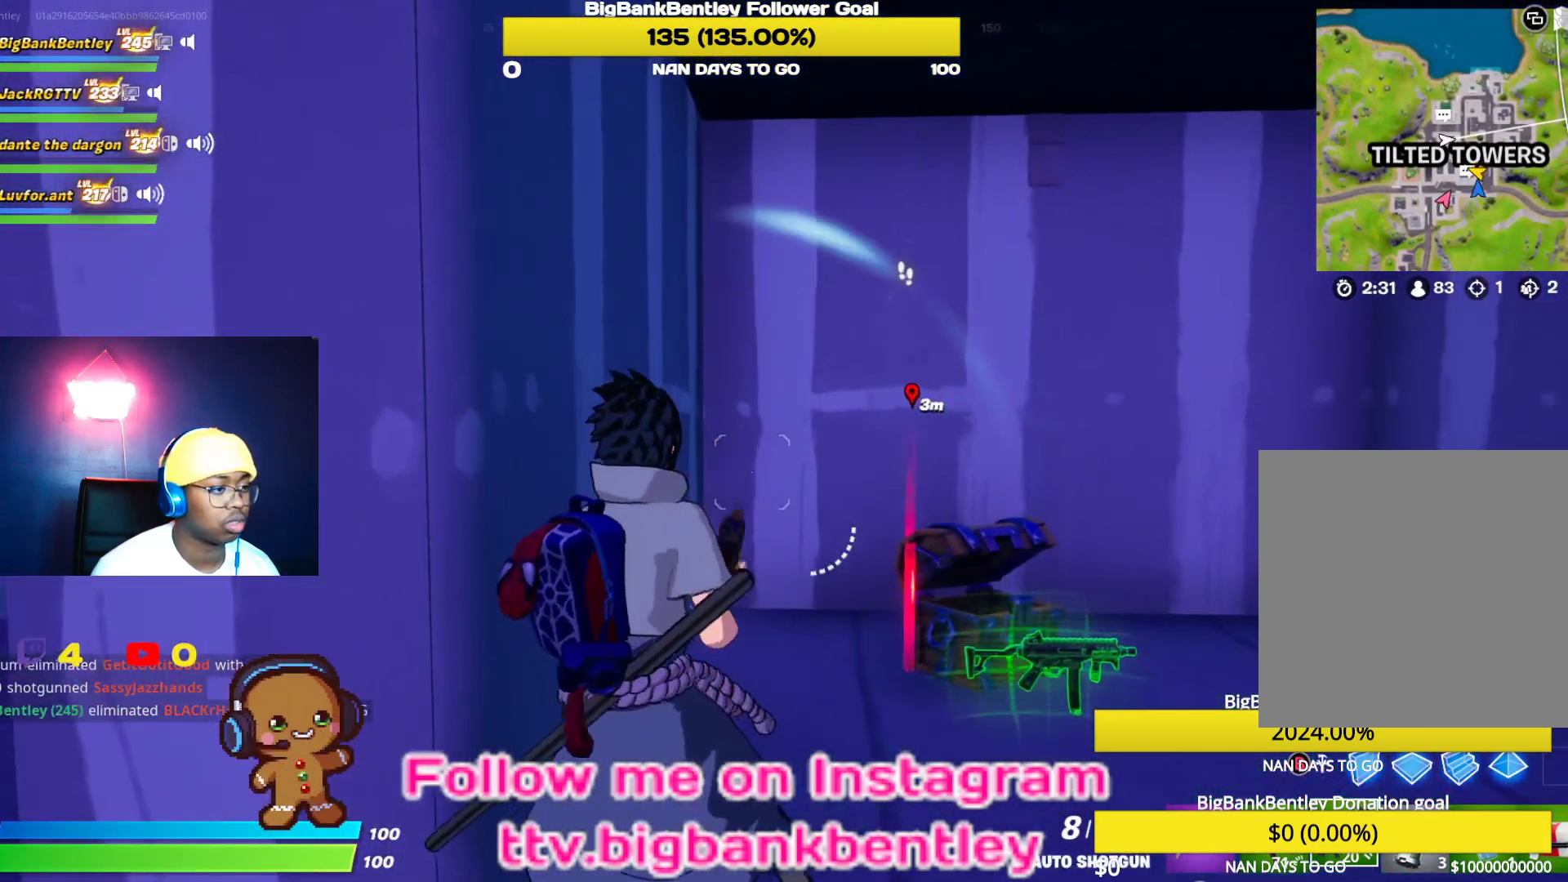
{"buttons": [], "left_stick": "down-left", "right_stick": "center", "events": [[417, "right_stick", "center"]]}
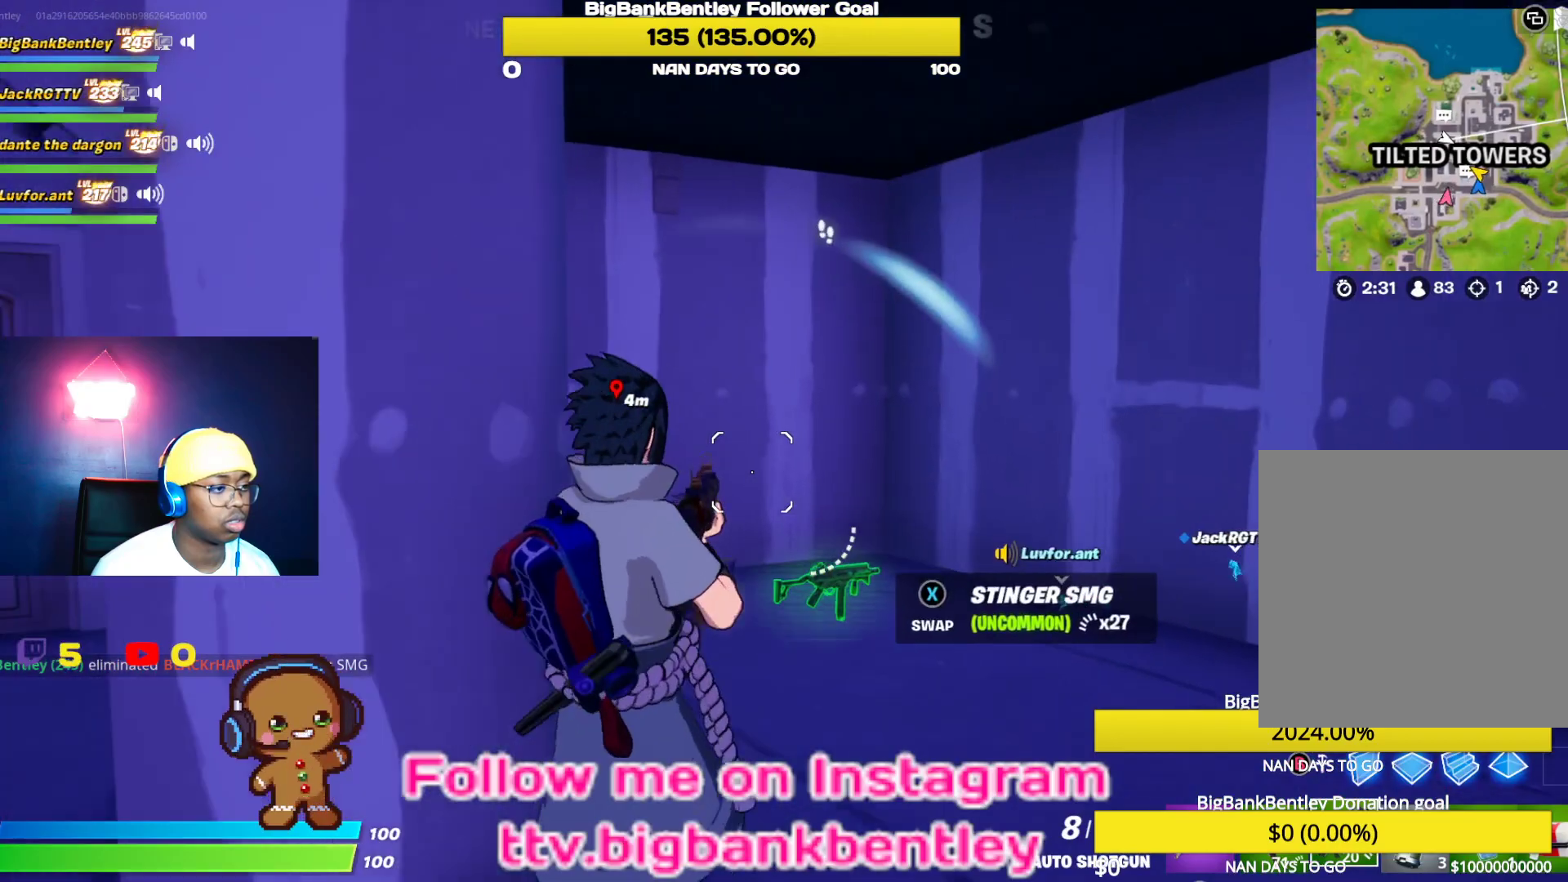
{"buttons": [], "left_stick": "right", "right_stick": "down", "events": [[317, "right_stick", "down"], [467, "left_stick", "right"]]}